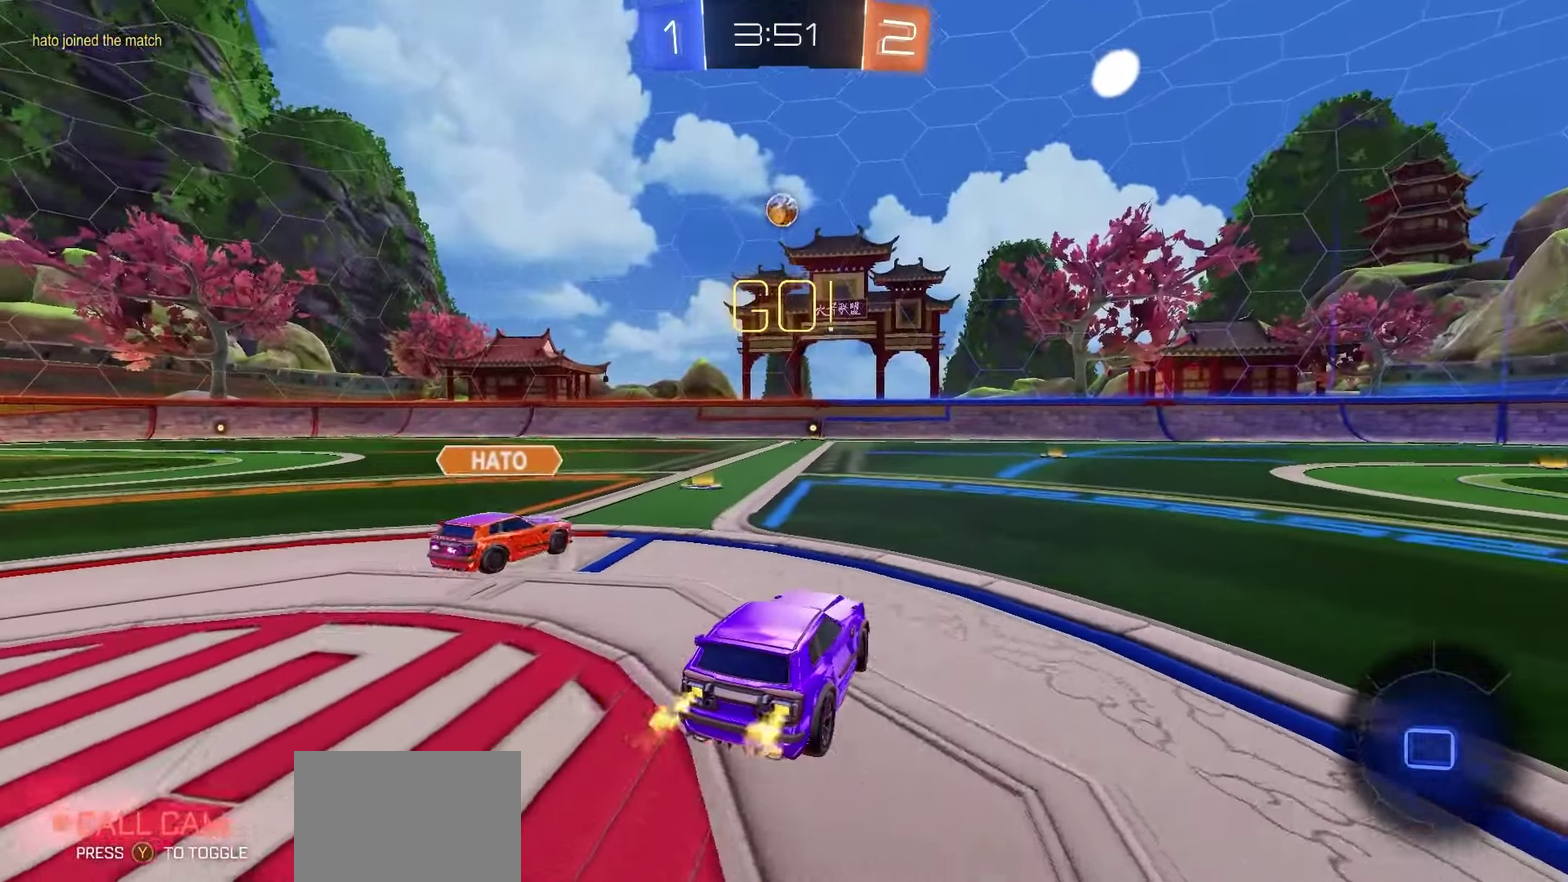
Gameplay with a controller (Xbox layout); each line is a JSON object with the inputs held at the frame after it (dt_ms = milliseconds from this image to that frame). "events" lists button and stick changes between this image and that frame as [ms after this image, input, new state], when the widget could be followed in between.
{"dt_ms": 400, "buttons": ["R2"], "left_stick": "left", "right_stick": "center", "events": [[33, "left_stick", "right"], [133, "left_stick", "center"], [333, "left_stick", "left"]]}
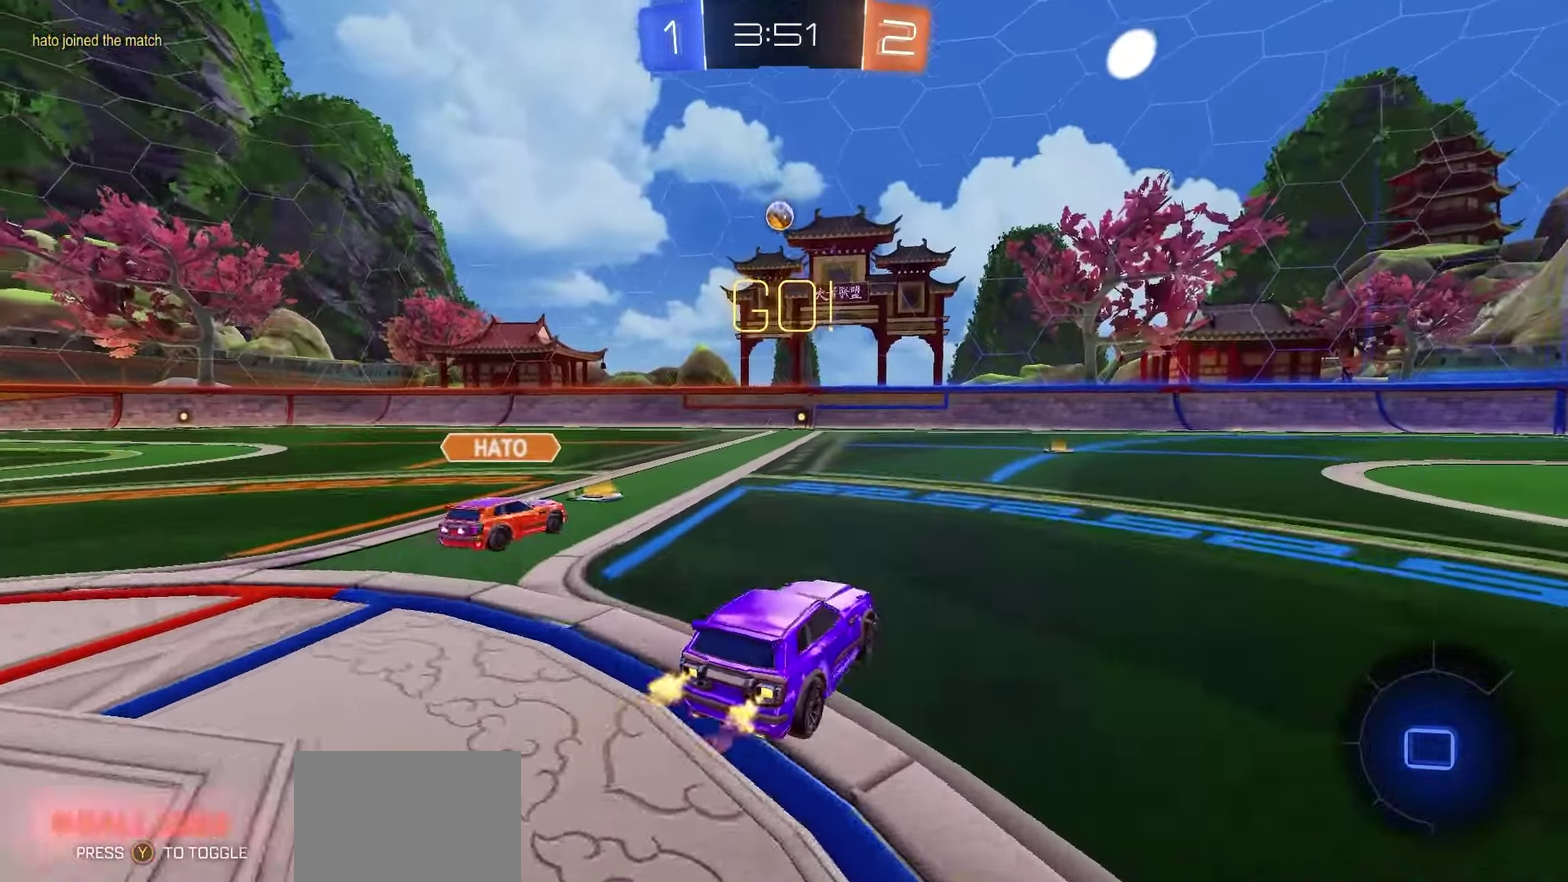
{"dt_ms": 300, "buttons": ["R2"], "left_stick": "center", "right_stick": "center", "events": [[217, "left_stick", "center"]]}
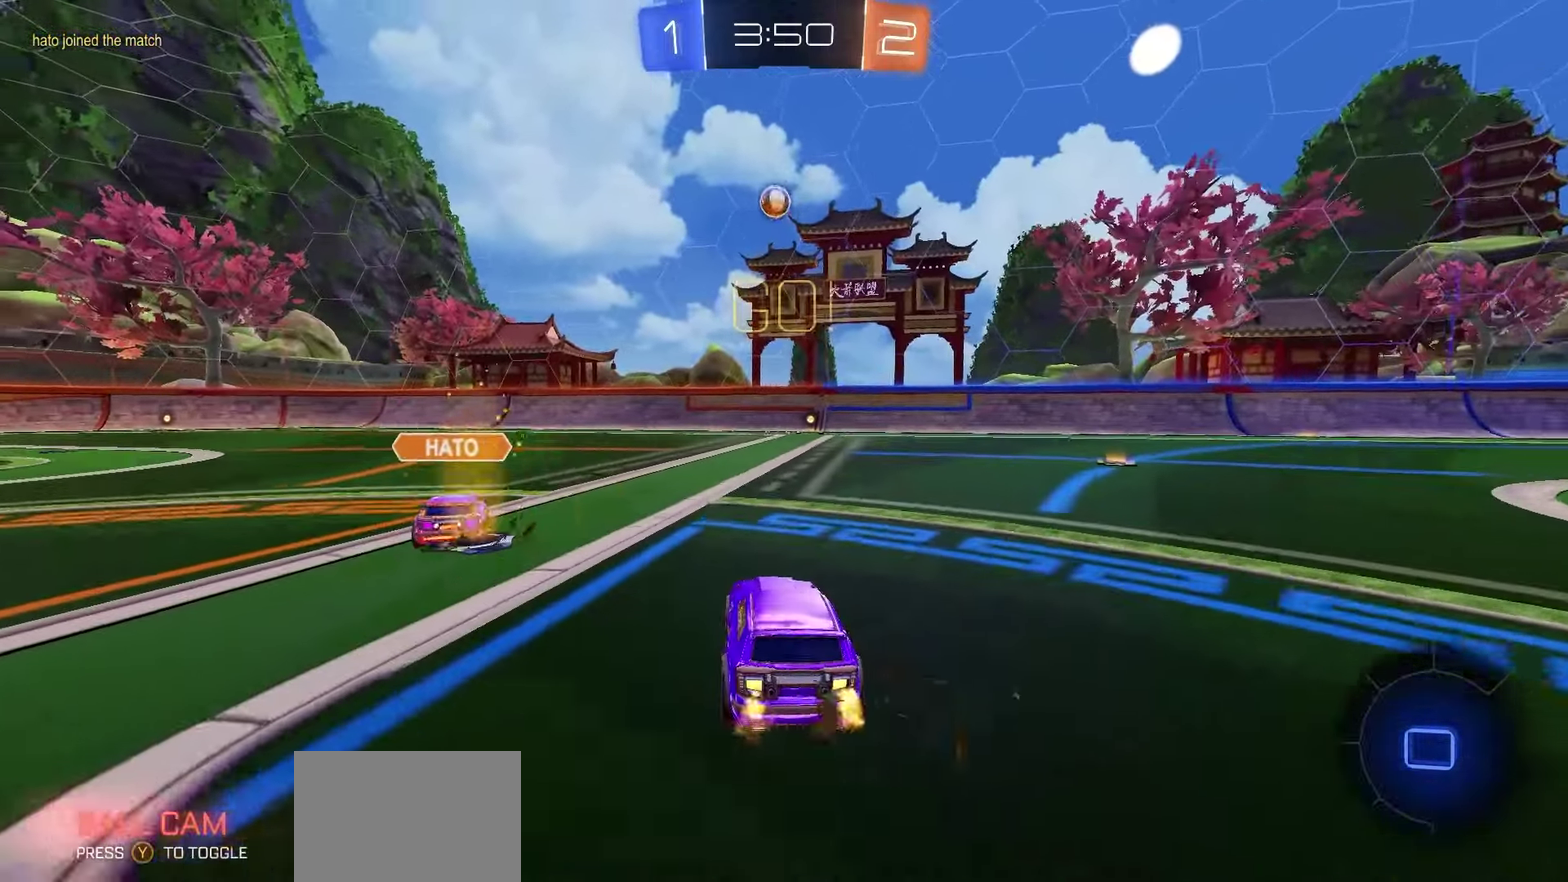
{"dt_ms": 700, "buttons": [], "left_stick": "center", "right_stick": "center", "events": [[183, "R2", "up"], [200, "left_stick", "left"], [250, "L2", "down"], [383, "L2", "up"], [383, "left_stick", "center"], [400, "R2", "down"], [683, "R2", "up"]]}
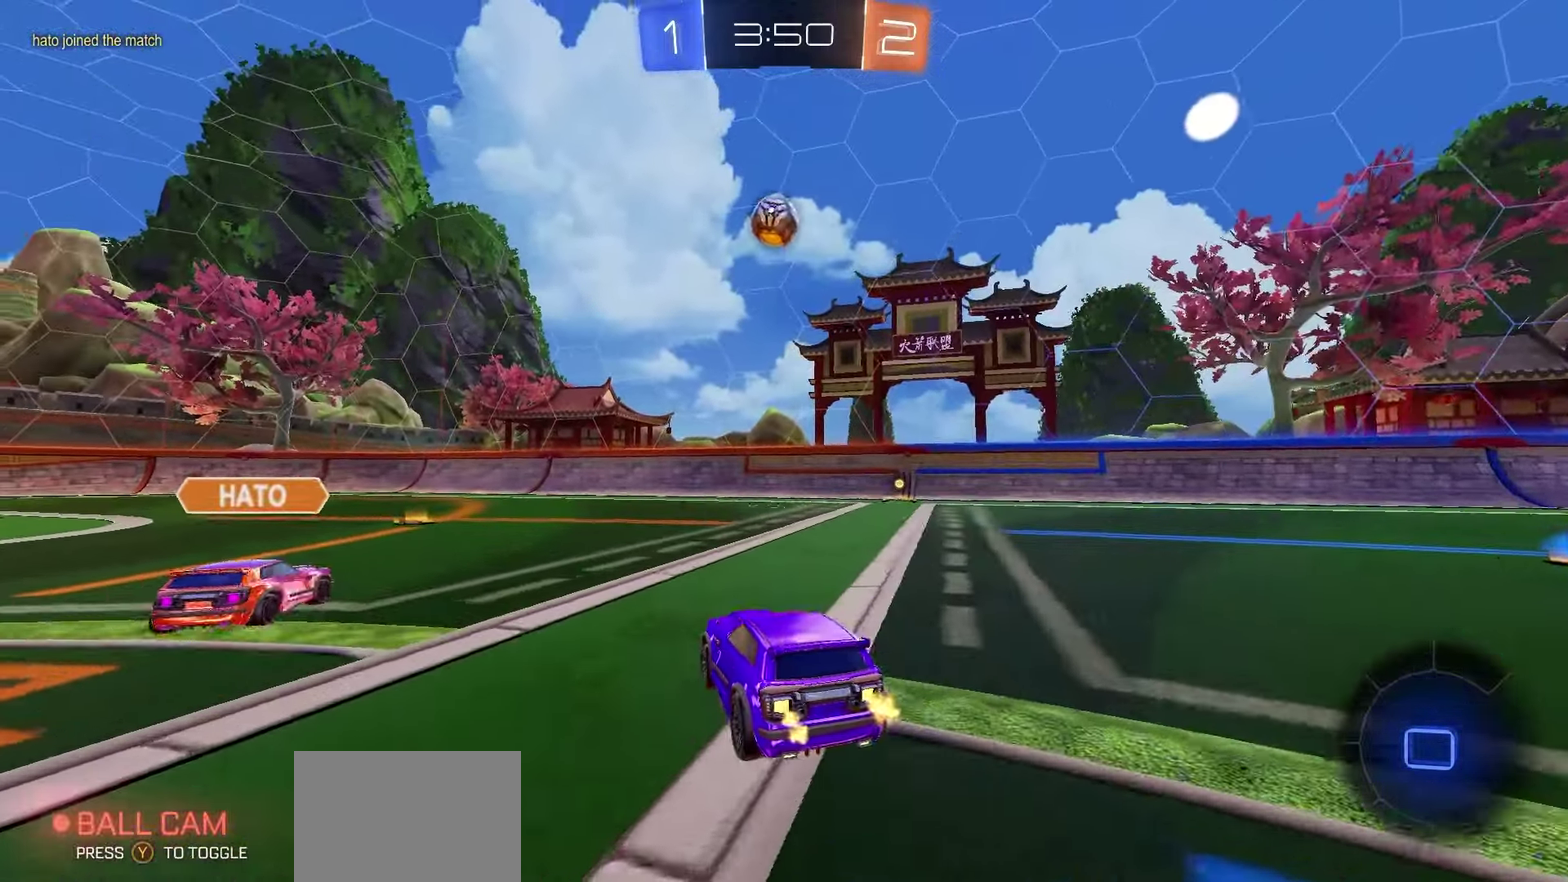
{"dt_ms": 500, "buttons": ["R2"], "left_stick": "center", "right_stick": "center", "events": [[33, "left_stick", "left"], [133, "left_stick", "center"], [217, "R2", "down"]]}
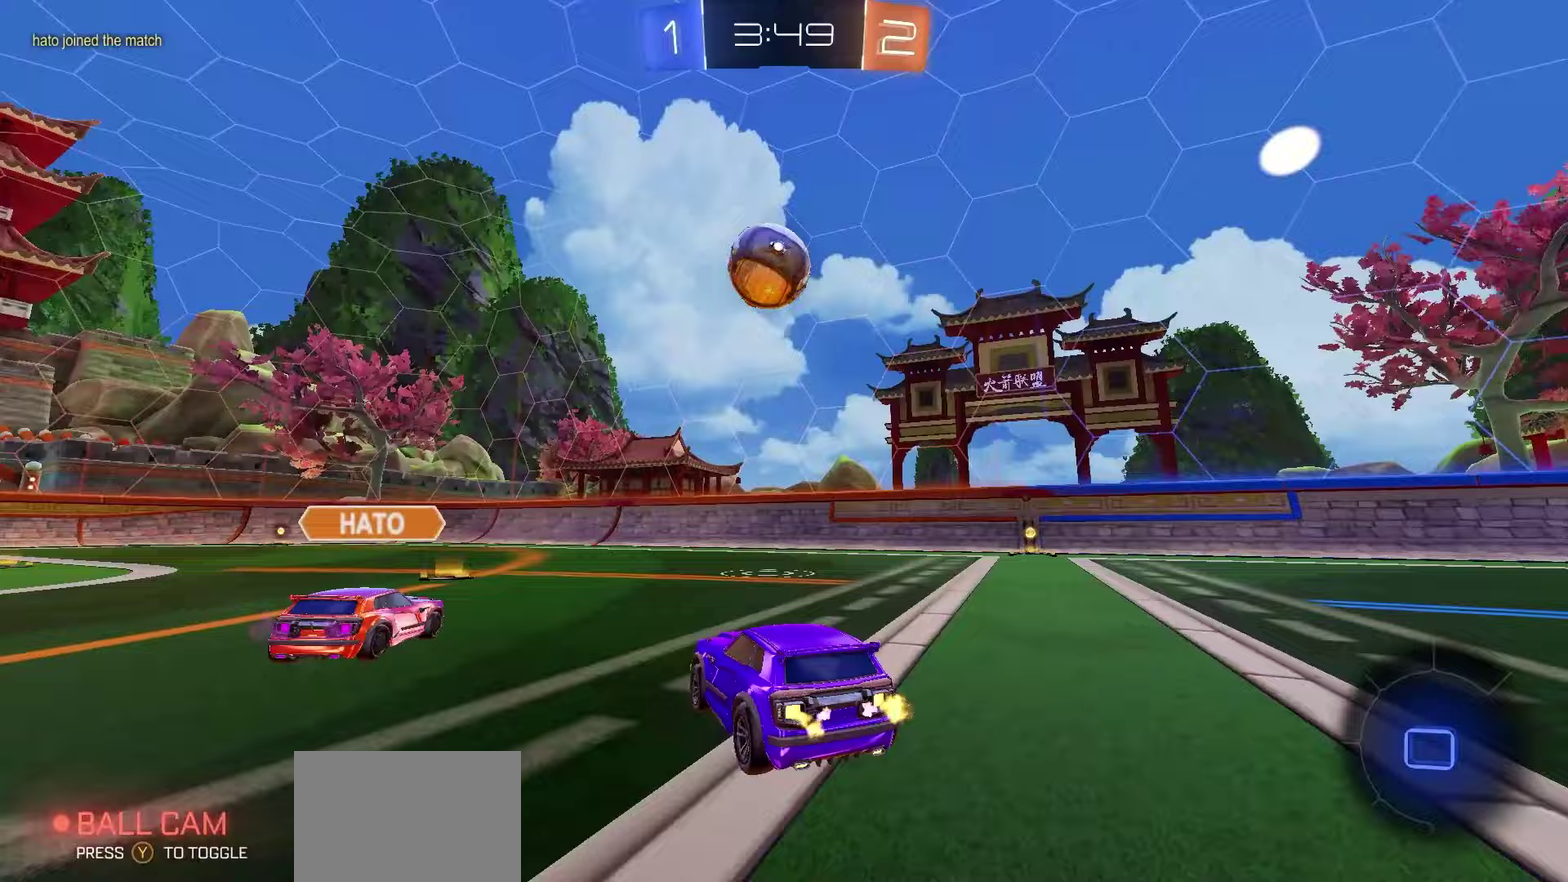
{"dt_ms": 300, "buttons": ["R2"], "left_stick": "center", "right_stick": "center", "events": [[33, "A", "down"], [50, "left_stick", "down-left"], [133, "left_stick", "down"], [267, "A", "up"], [267, "left_stick", "center"]]}
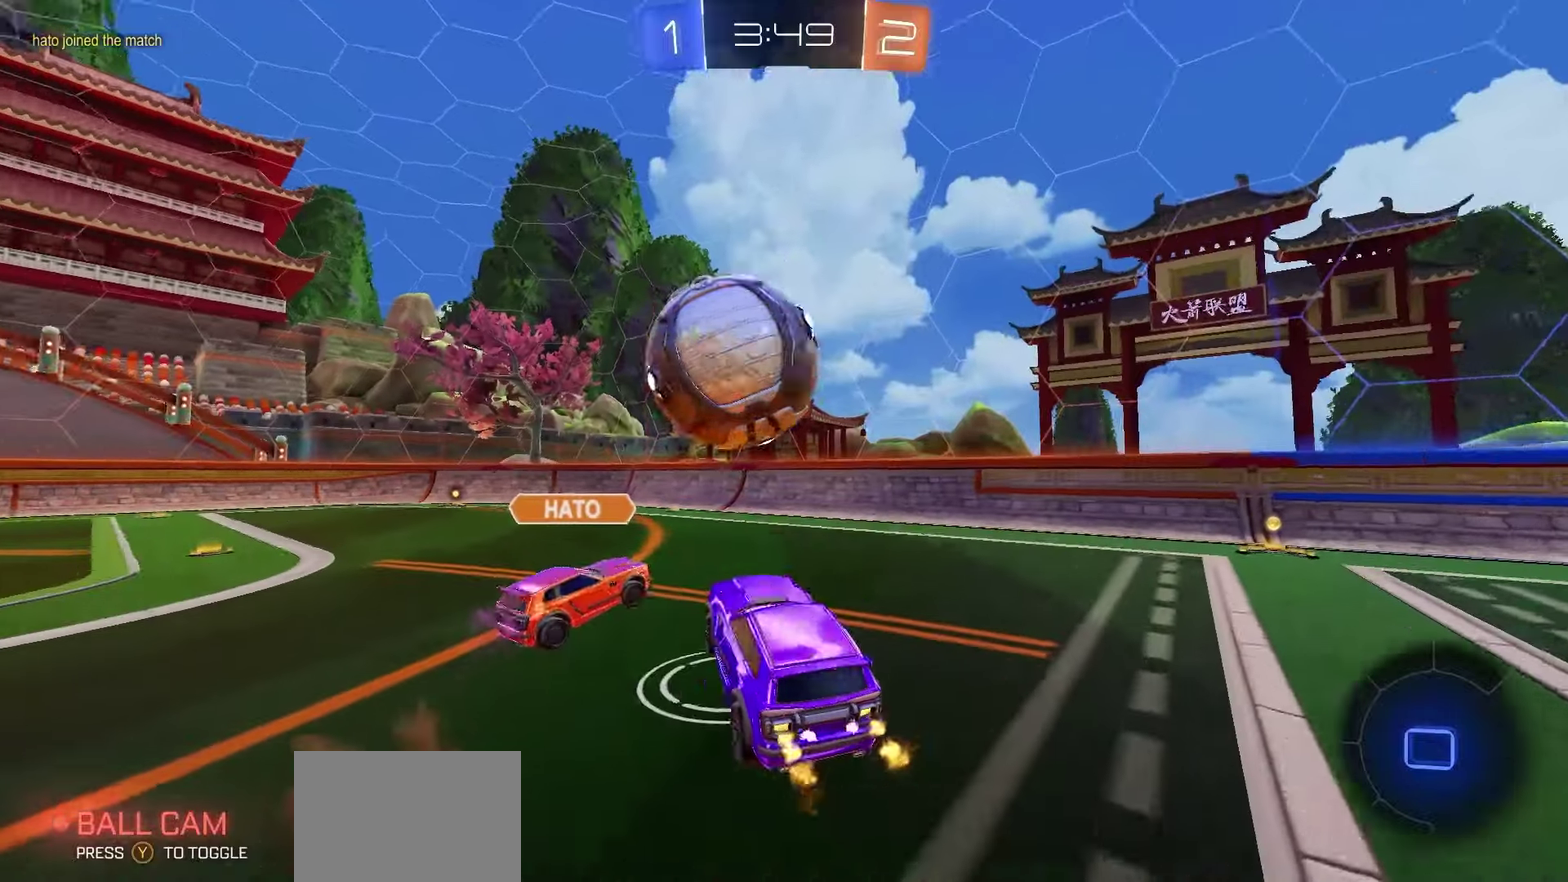
{"dt_ms": 700, "buttons": ["X", "R2"], "left_stick": "down", "right_stick": "center", "events": [[83, "A", "down"], [83, "left_stick", "up-left"], [167, "left_stick", "down-left"], [217, "A", "up"], [217, "left_stick", "down"], [333, "left_stick", "down-left"], [567, "left_stick", "down"], [650, "X", "down"]]}
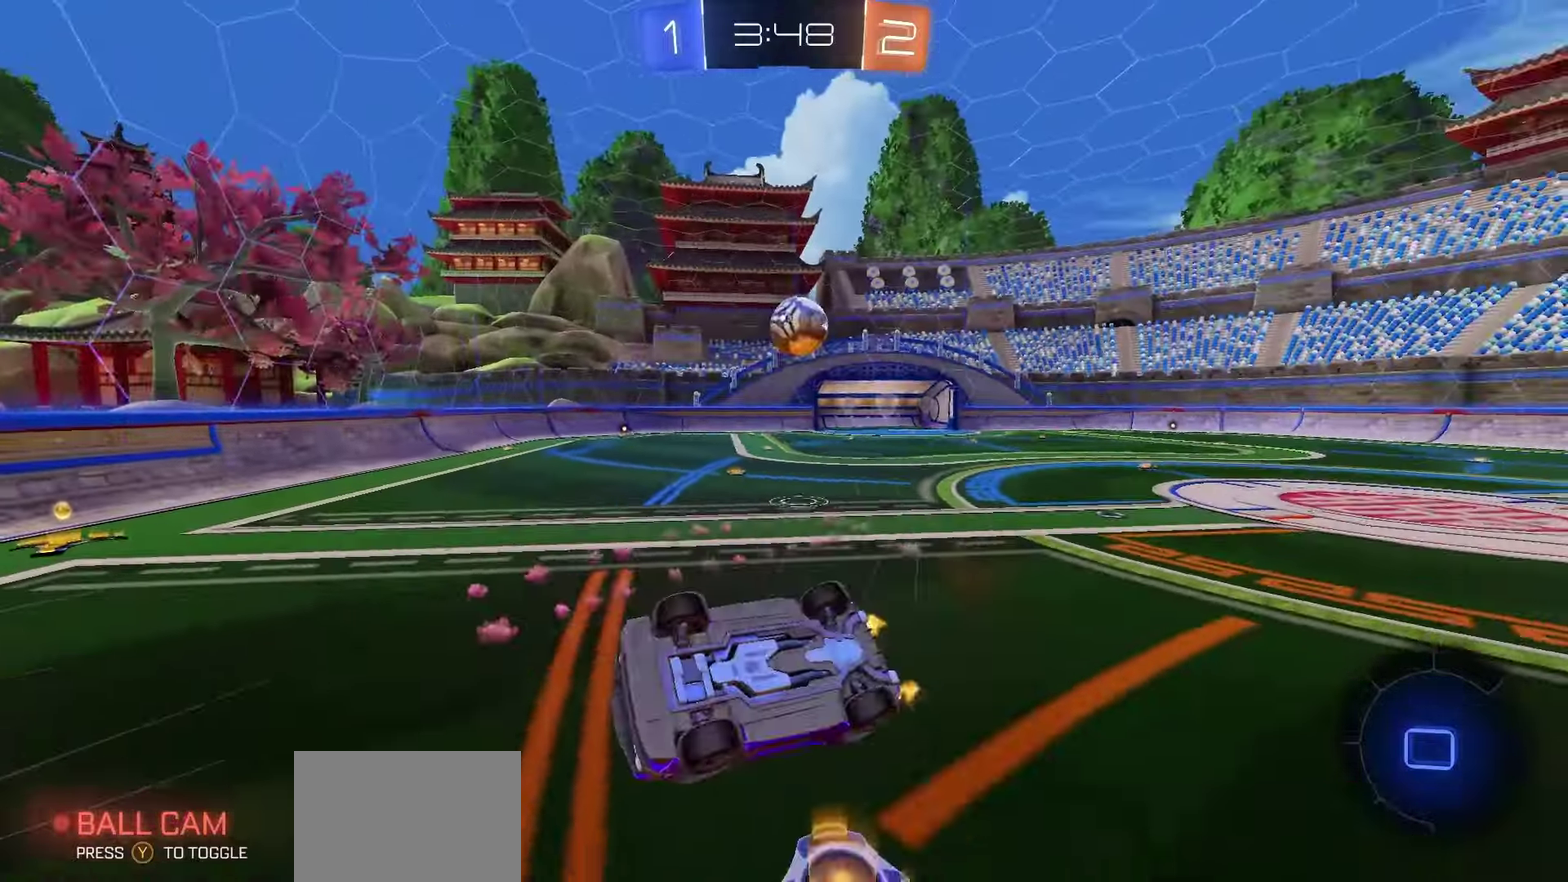
{"dt_ms": 500, "buttons": ["R2"], "left_stick": "left", "right_stick": "center", "events": [[17, "left_stick", "down-right"], [67, "left_stick", "right"], [150, "left_stick", "center"], [217, "X", "up"], [383, "left_stick", "left"]]}
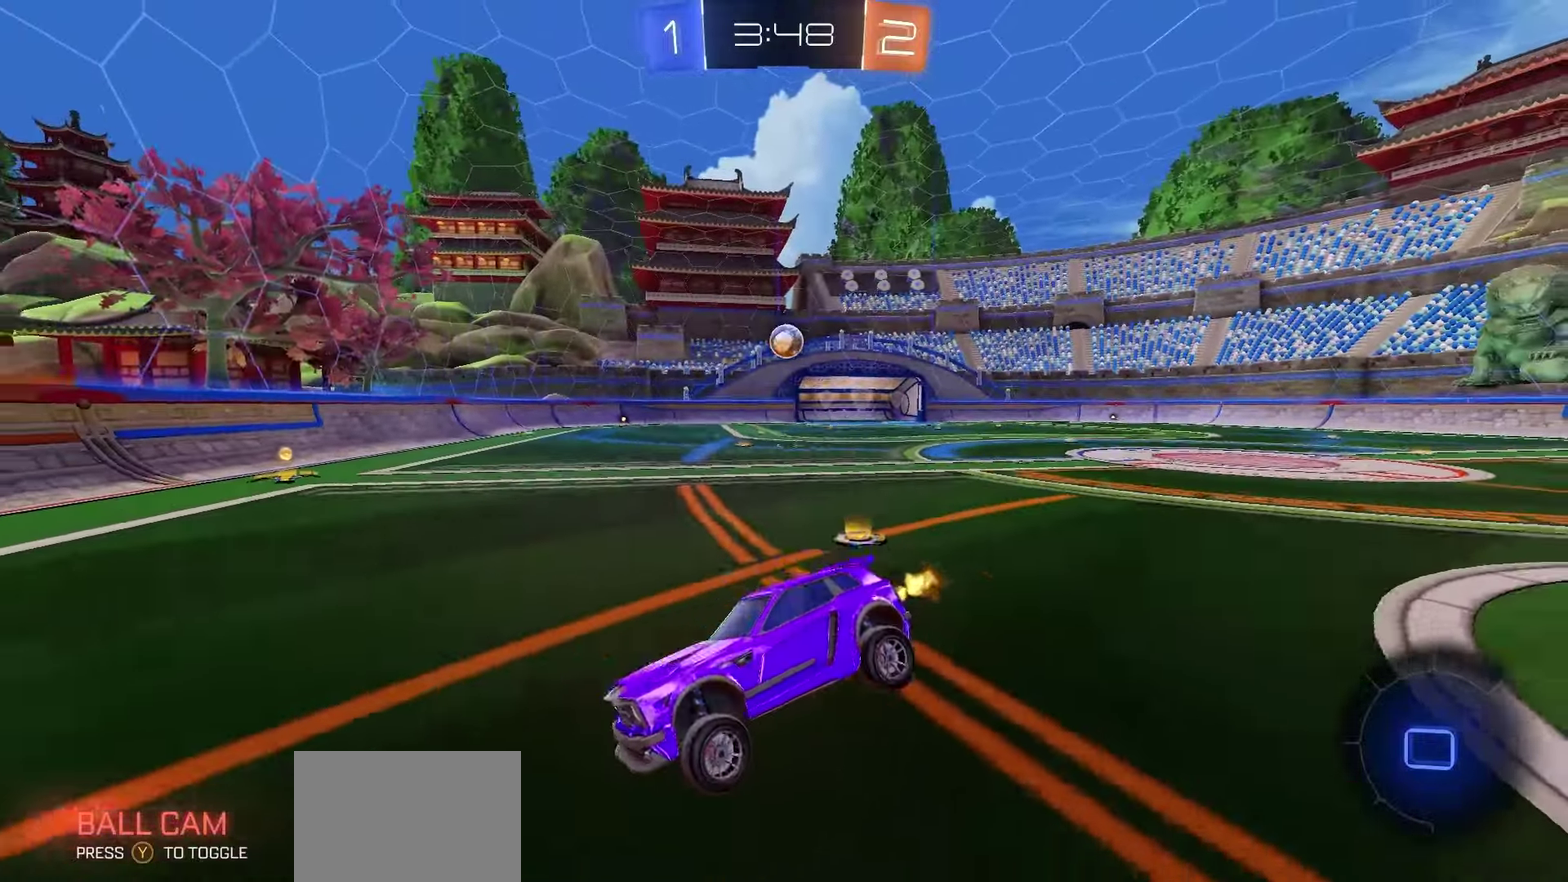
{"dt_ms": 500, "buttons": ["R2"], "left_stick": "right", "right_stick": "center", "events": [[33, "left_stick", "center"], [217, "Y", "down"], [217, "left_stick", "right"], [283, "Y", "up"]]}
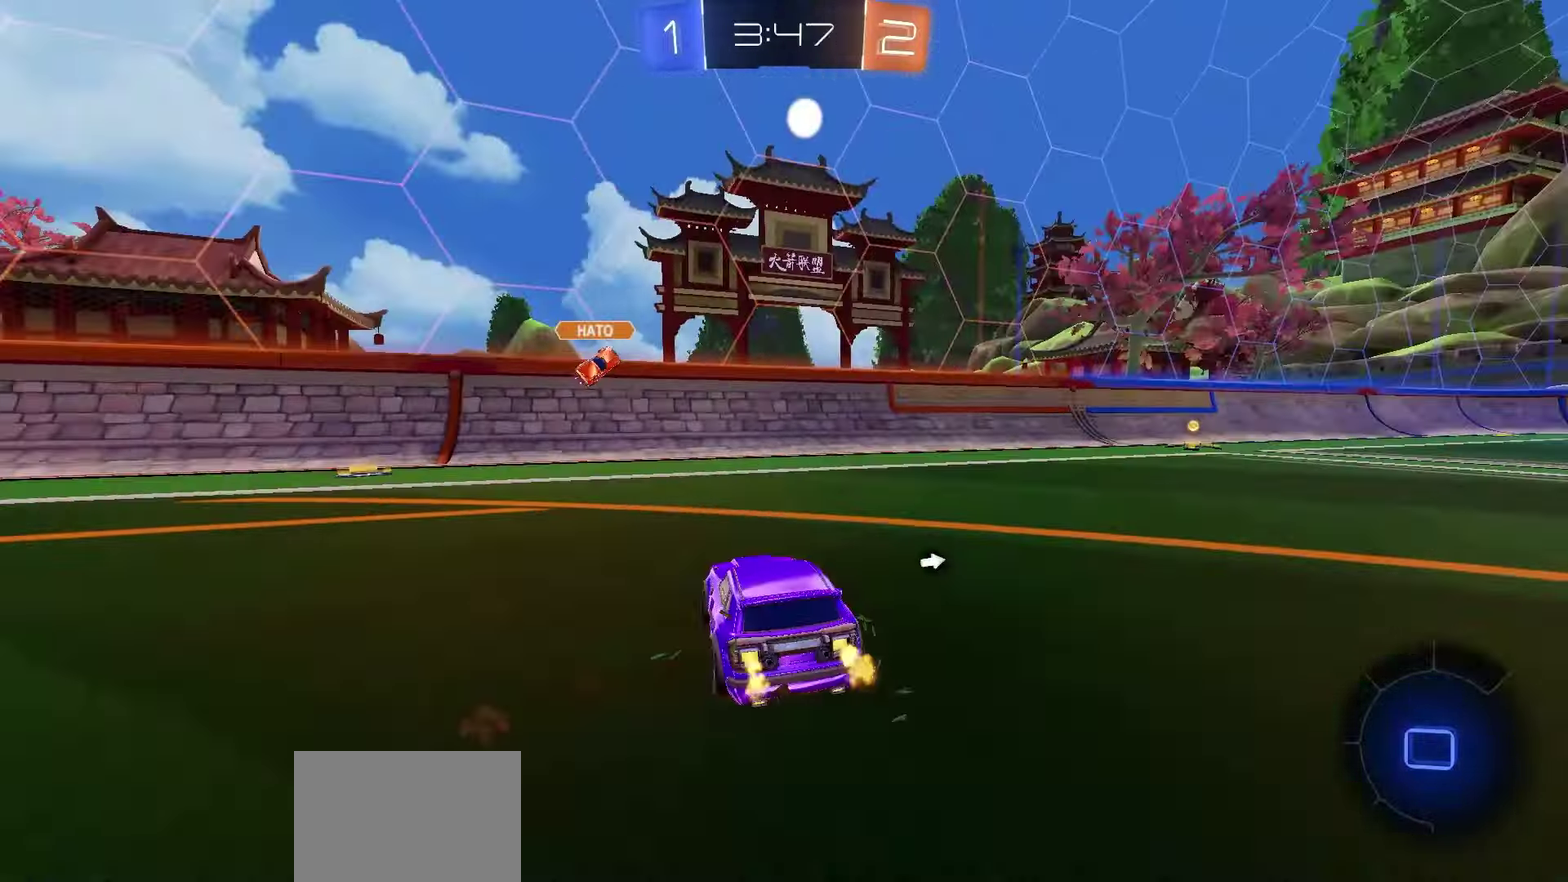
{"dt_ms": 500, "buttons": ["R1", "R2"], "left_stick": "up", "right_stick": "center", "events": [[417, "A", "down"], [417, "left_stick", "up-right"], [467, "A", "up"], [467, "R1", "down"], [467, "left_stick", "up"]]}
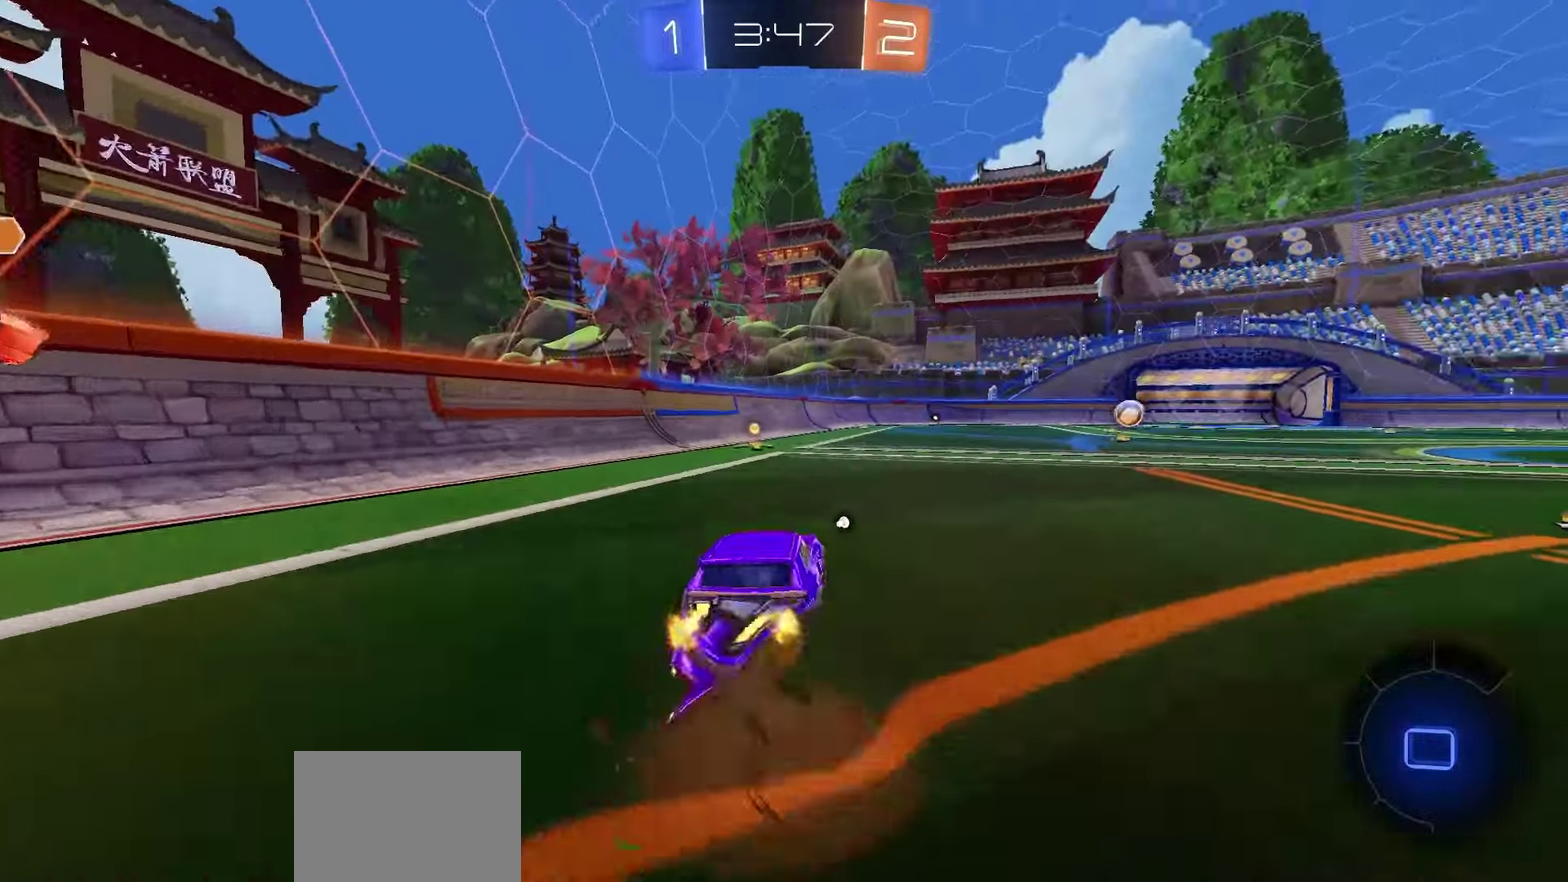
{"dt_ms": 700, "buttons": ["R2"], "left_stick": "center", "right_stick": "center", "events": [[33, "A", "down"], [117, "A", "up"], [133, "R1", "up"], [200, "left_stick", "up-left"], [250, "left_stick", "center"], [500, "Y", "down"], [567, "Y", "up"]]}
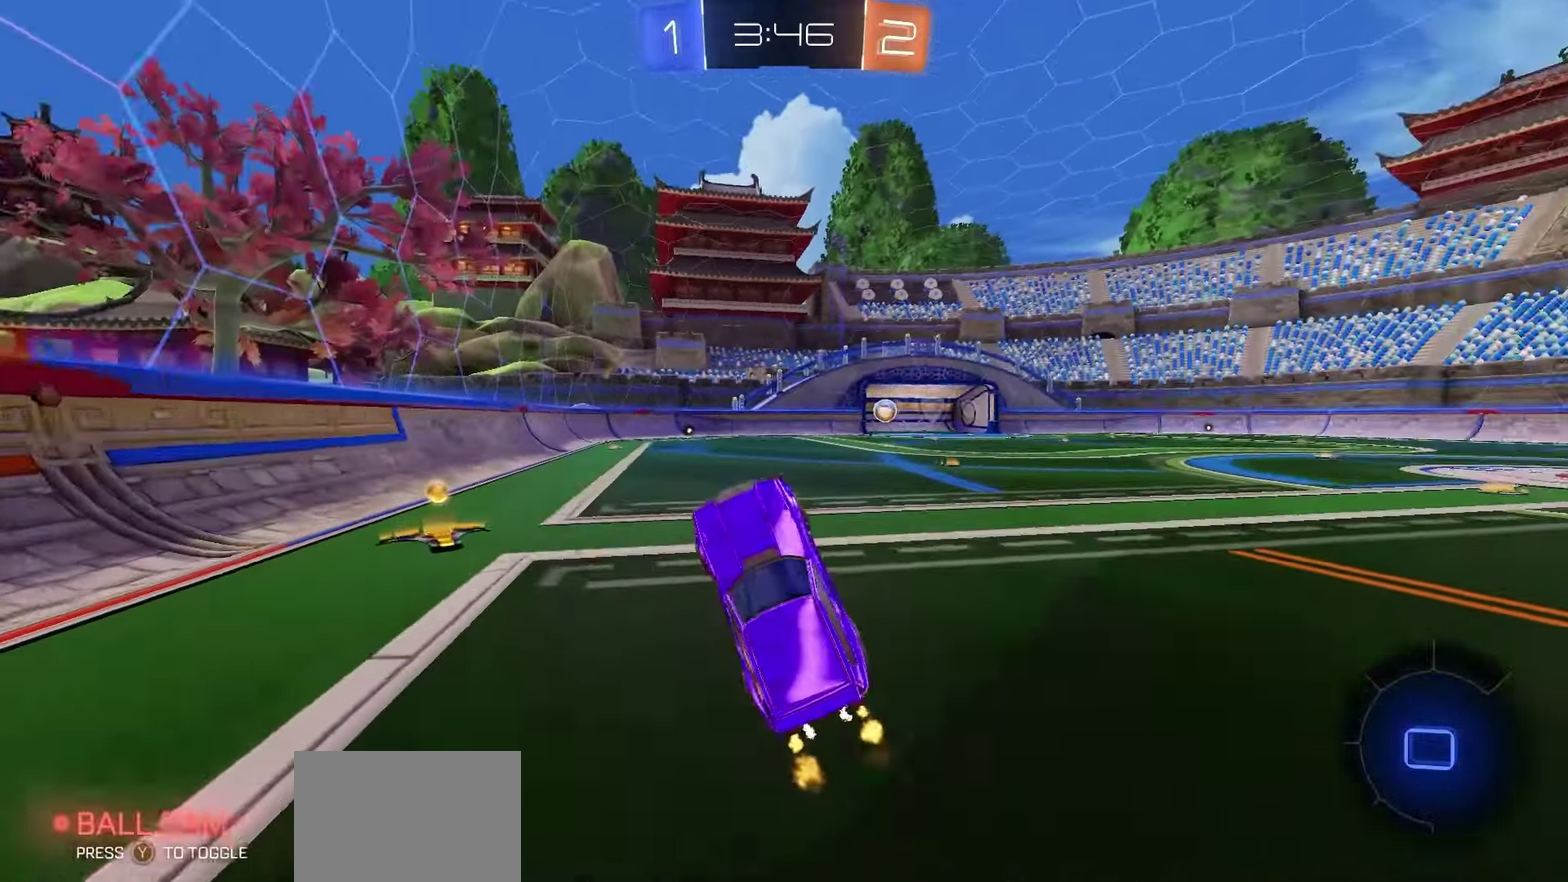
{"dt_ms": 300, "buttons": ["R2"], "left_stick": "center", "right_stick": "center", "events": [[50, "B", "down"], [100, "B", "up"]]}
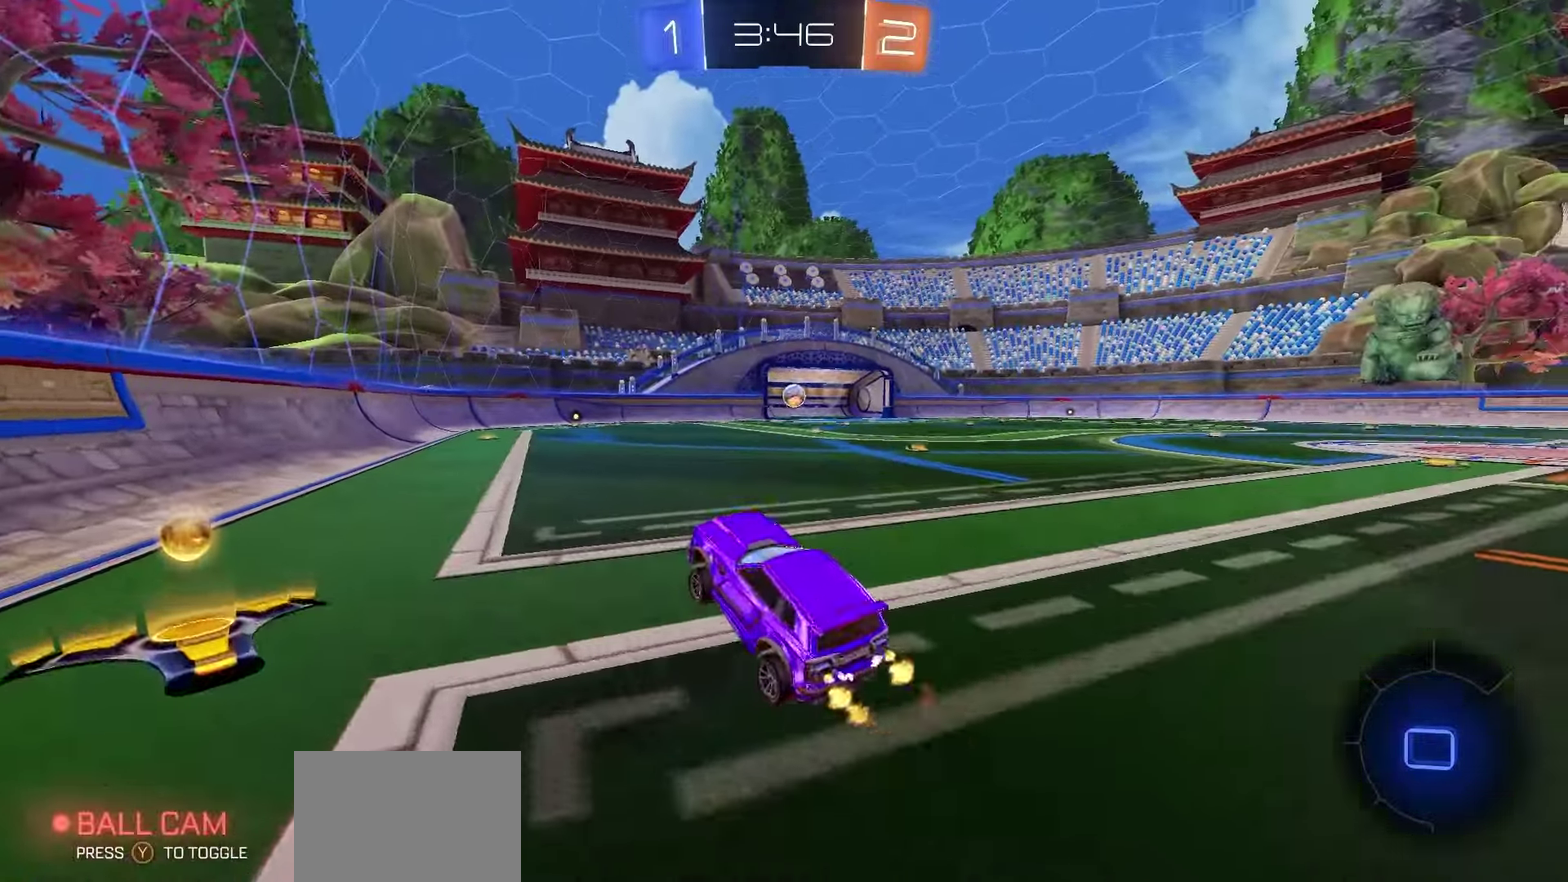
{"dt_ms": 500, "buttons": ["R1", "R2"], "left_stick": "down", "right_stick": "center", "events": [[267, "A", "down"], [283, "left_stick", "up-right"], [333, "R1", "down"], [367, "left_stick", "right"], [417, "left_stick", "down"], [500, "A", "up"]]}
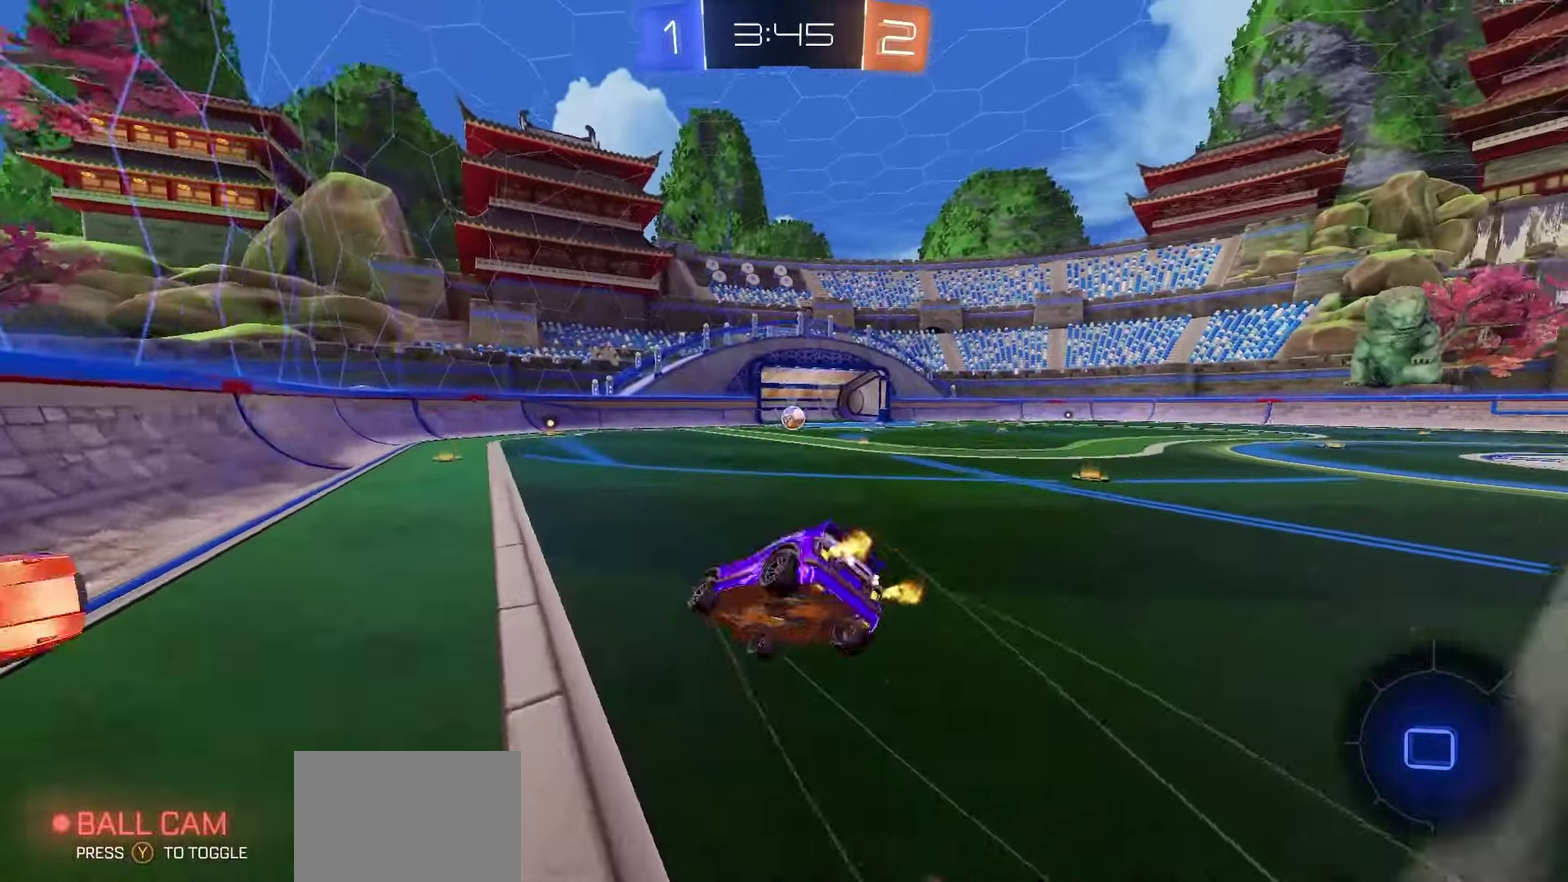
{"dt_ms": 700, "buttons": ["B", "R2"], "left_stick": "down-right", "right_stick": "center", "events": [[150, "left_stick", "down-right"], [200, "R1", "up"], [283, "B", "down"]]}
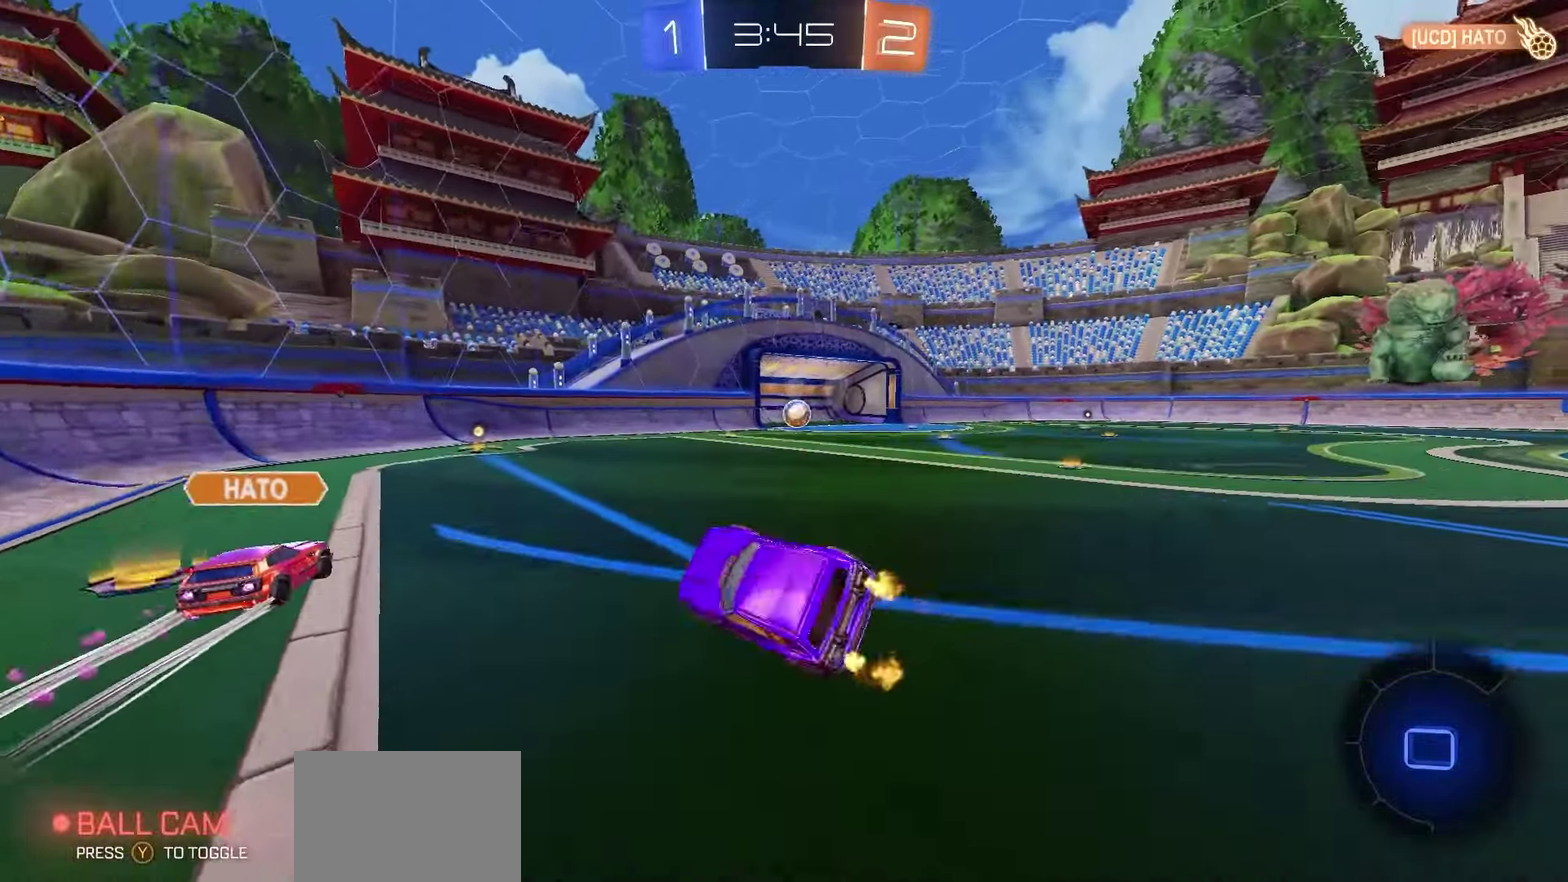
{"dt_ms": 300, "buttons": ["R2"], "left_stick": "center", "right_stick": "center", "events": [[83, "B", "up"], [83, "left_stick", "center"]]}
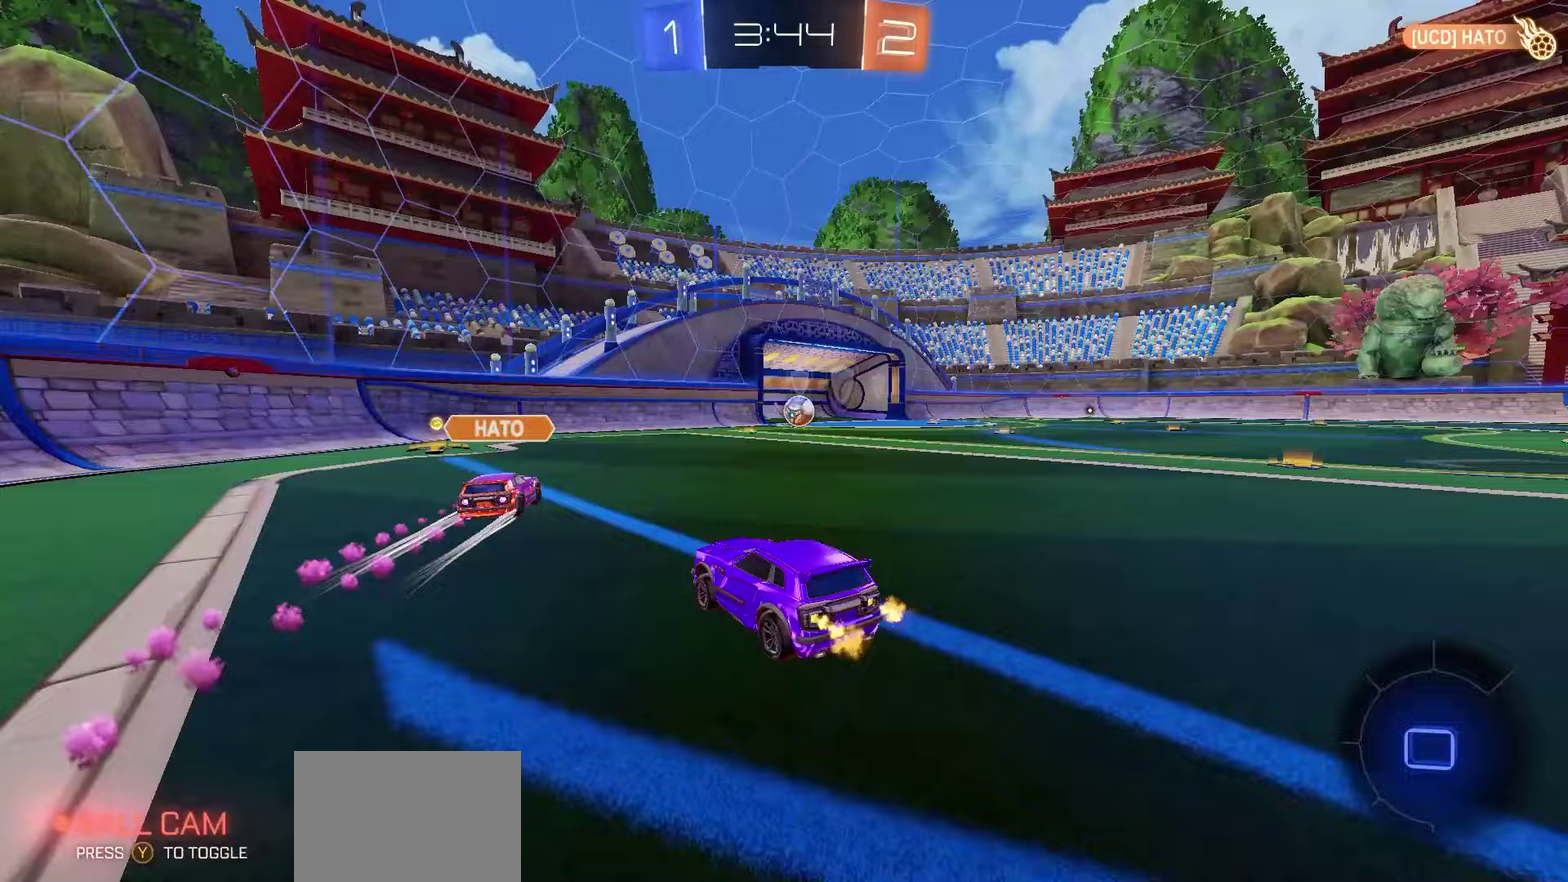
{"dt_ms": 500, "buttons": ["R2"], "left_stick": "center", "right_stick": "center", "events": [[250, "left_stick", "left"], [367, "left_stick", "center"]]}
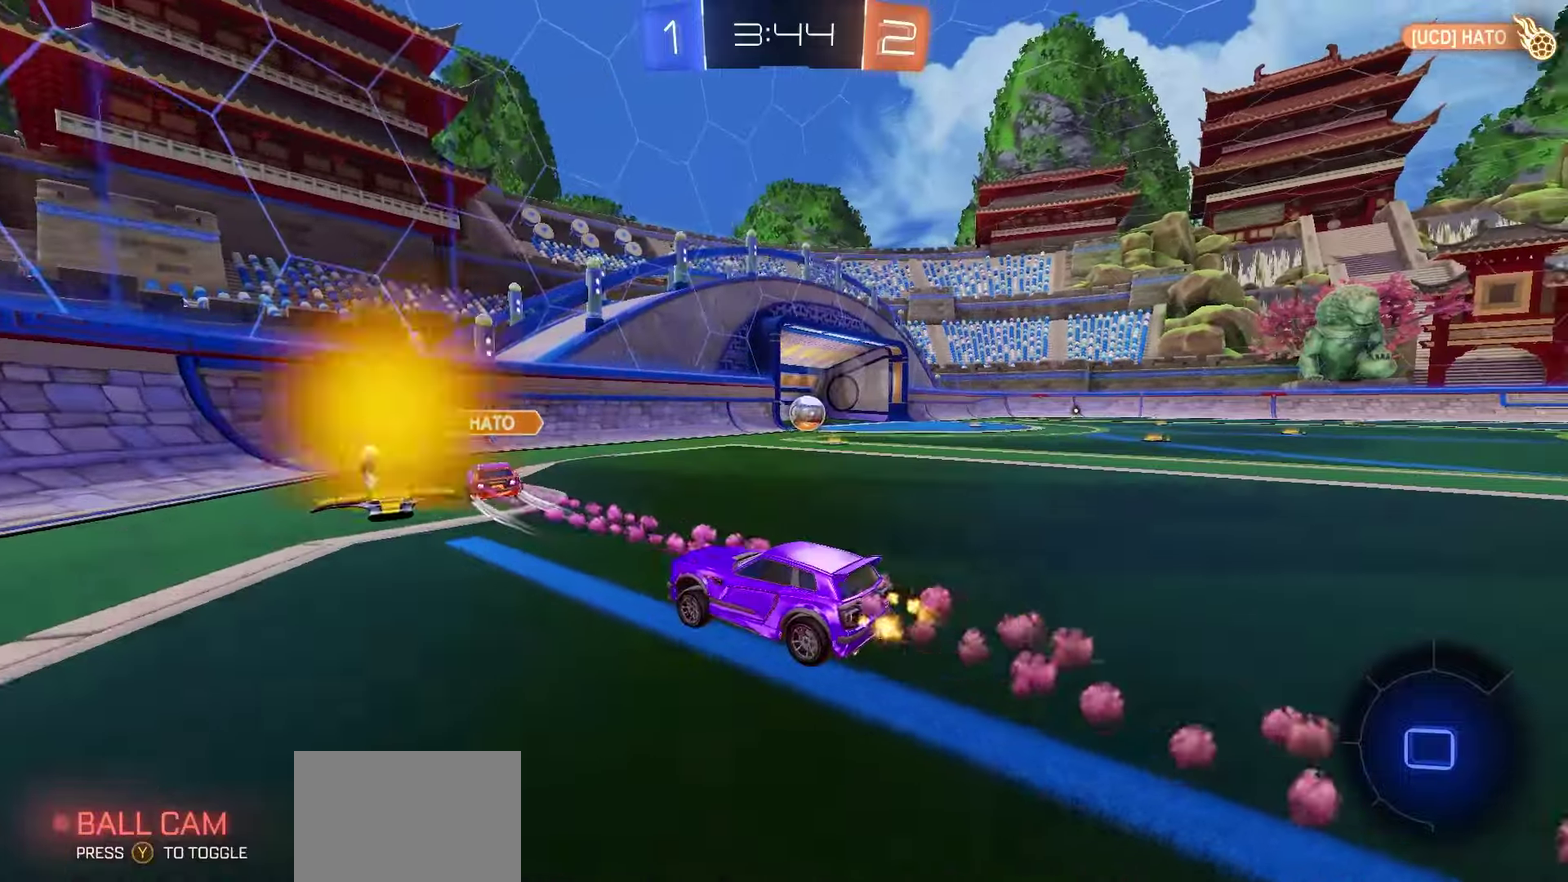
{"dt_ms": 300, "buttons": ["R2"], "left_stick": "right", "right_stick": "center", "events": [[67, "left_stick", "right"]]}
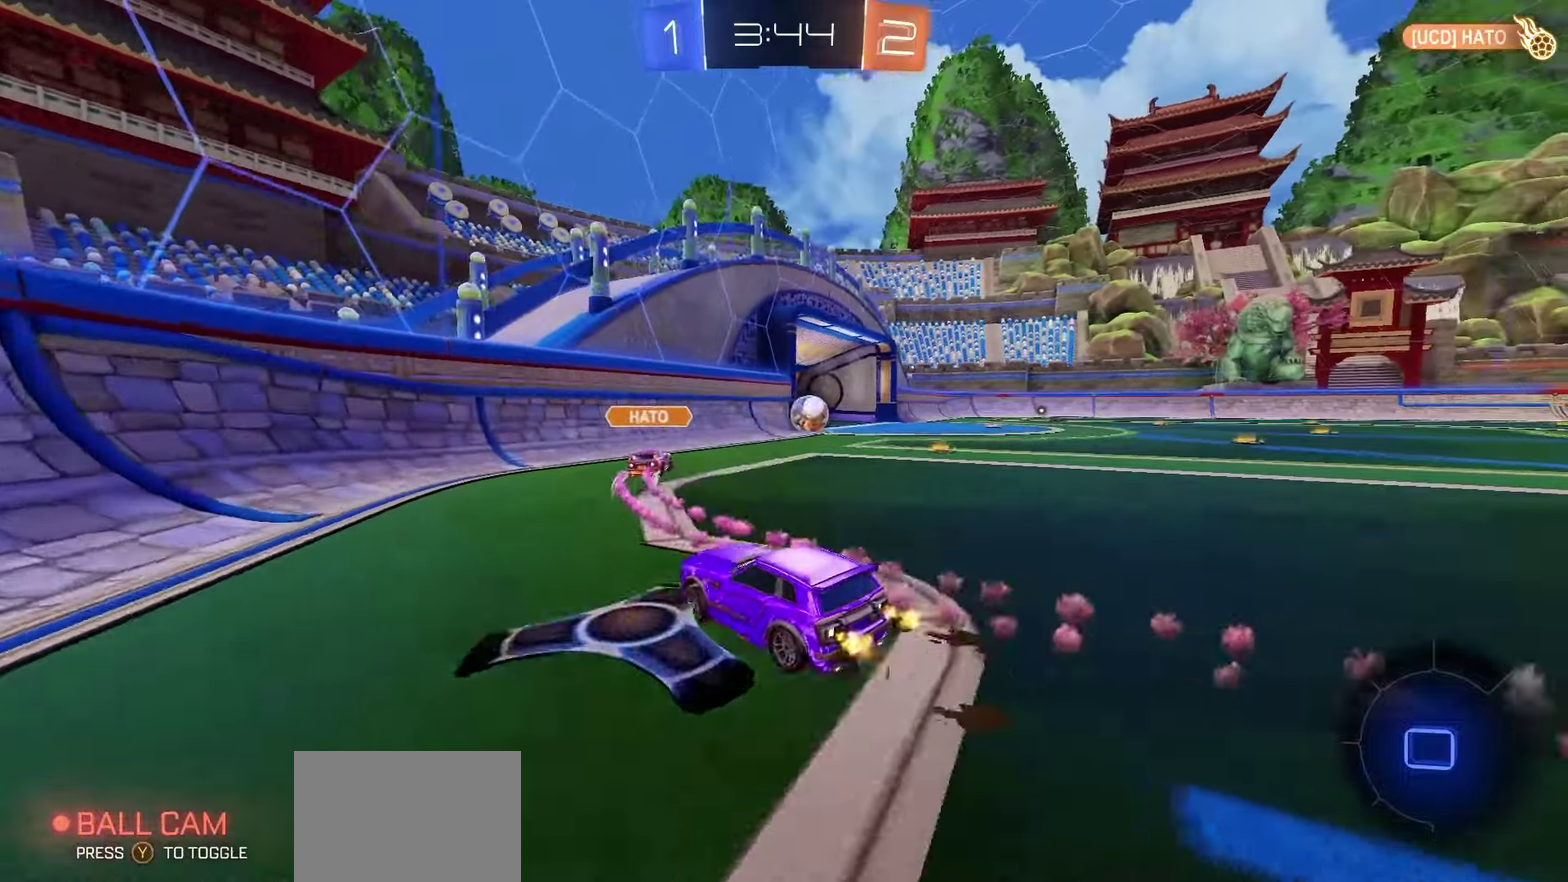
{"dt_ms": 700, "buttons": ["R2"], "left_stick": "left", "right_stick": "center", "events": [[383, "left_stick", "center"], [700, "left_stick", "left"]]}
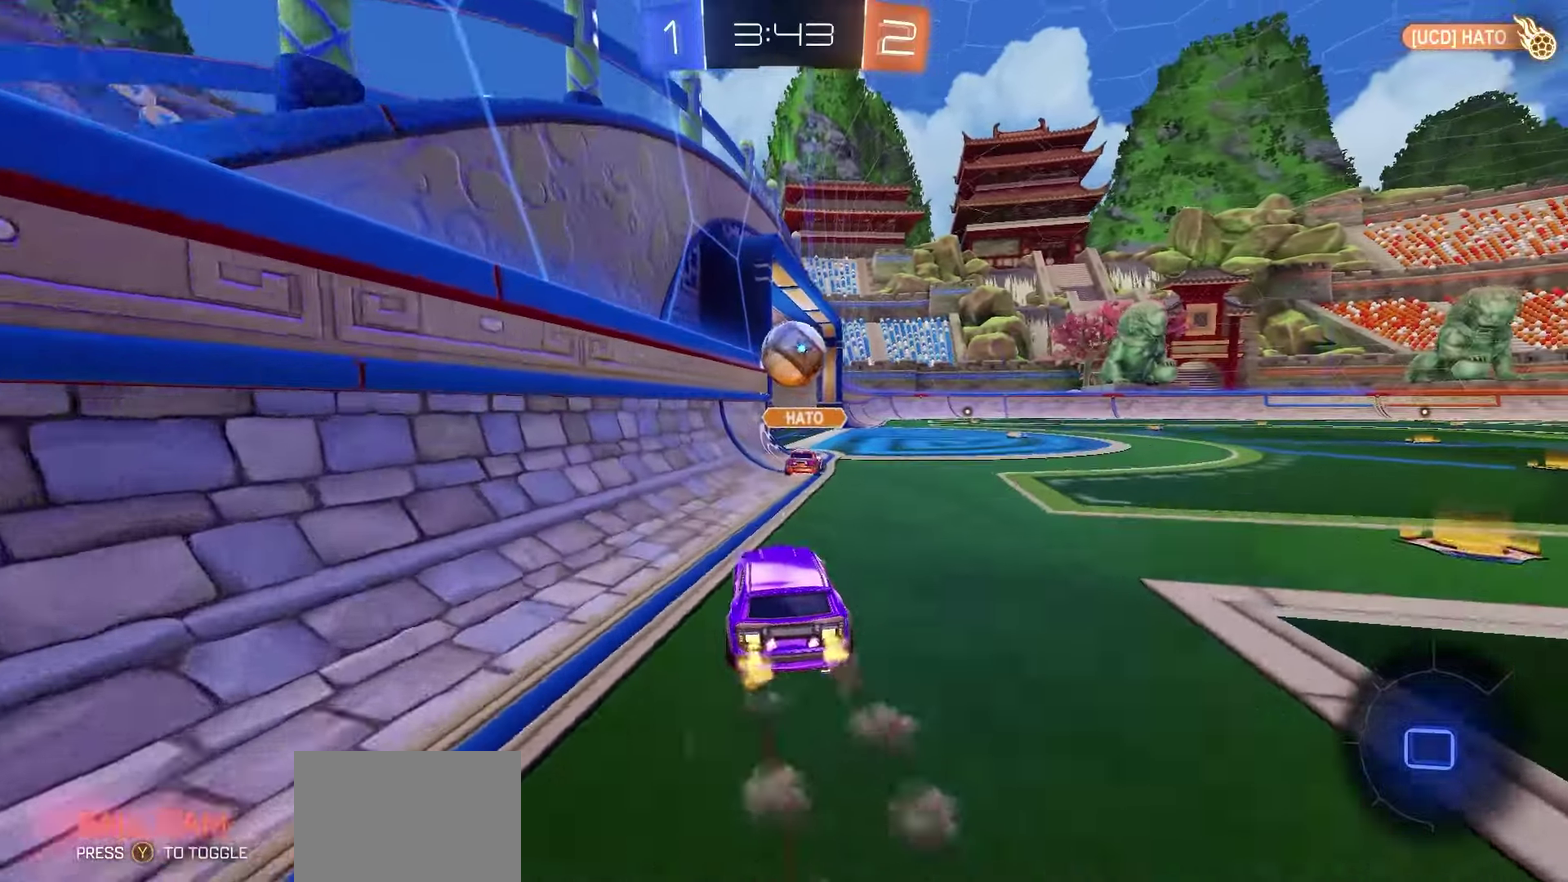
{"dt_ms": 500, "buttons": ["R2"], "left_stick": "center", "right_stick": "center", "events": [[117, "left_stick", "center"]]}
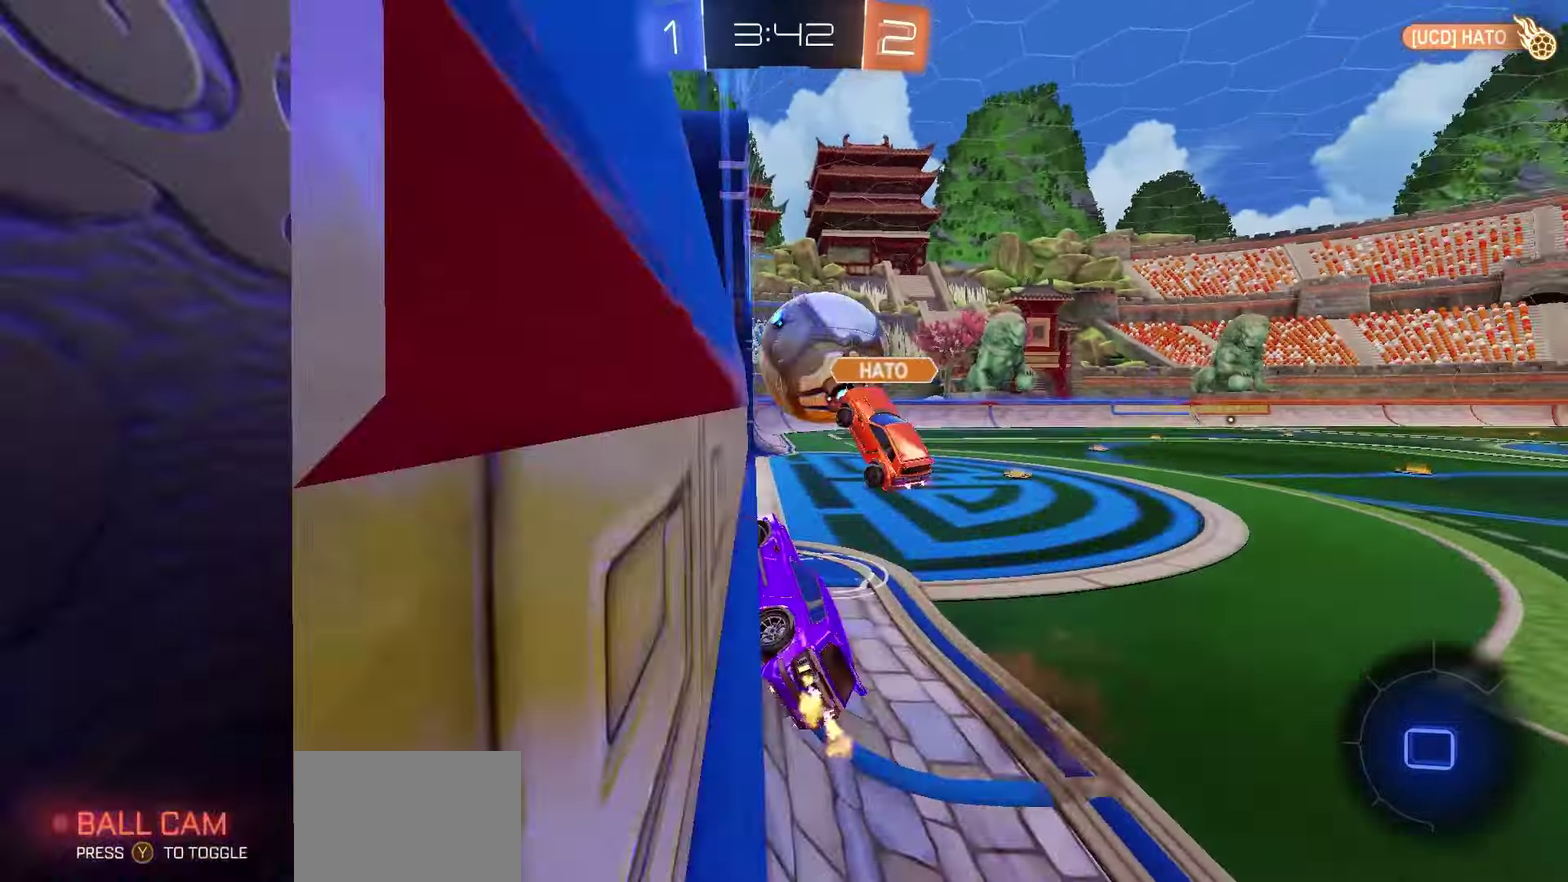
{"dt_ms": 500, "buttons": ["A", "R2", "L3"], "left_stick": "right", "right_stick": "center", "events": [[117, "left_stick", "right"], [300, "left_stick", "center"], [333, "A", "down"], [367, "left_stick", "up-right"], [400, "A", "up"], [400, "L3", "down"], [433, "A", "down"], [450, "L1", "down"], [500, "L1", "up"], [500, "left_stick", "right"]]}
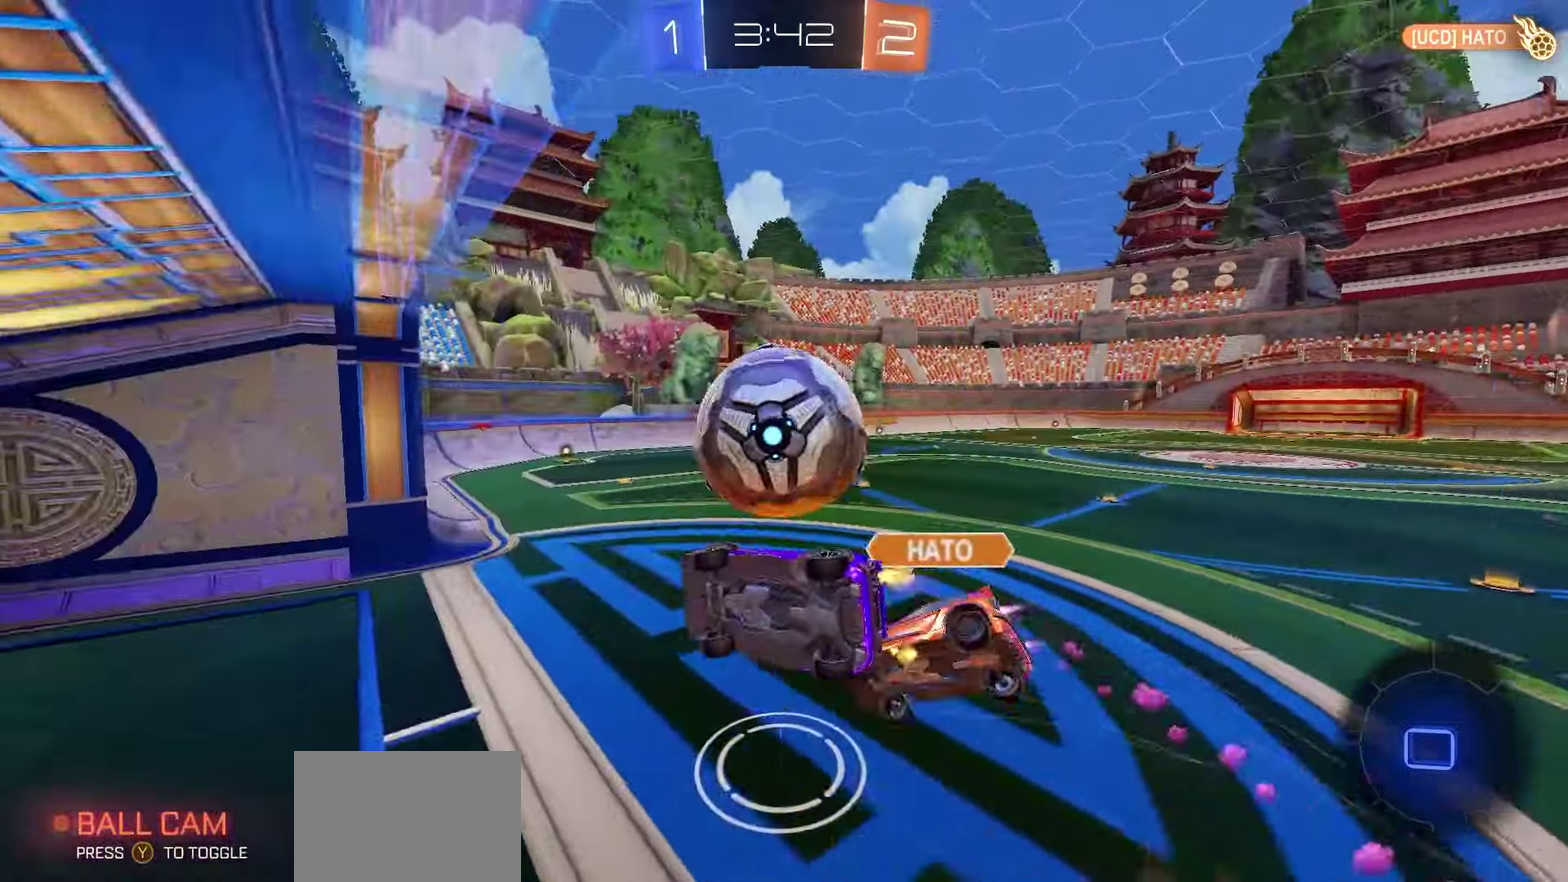
{"dt_ms": 400, "buttons": ["R2"], "left_stick": "right", "right_stick": "center", "events": [[67, "A", "up"], [117, "L3", "up"], [133, "left_stick", "down"], [300, "left_stick", "right"]]}
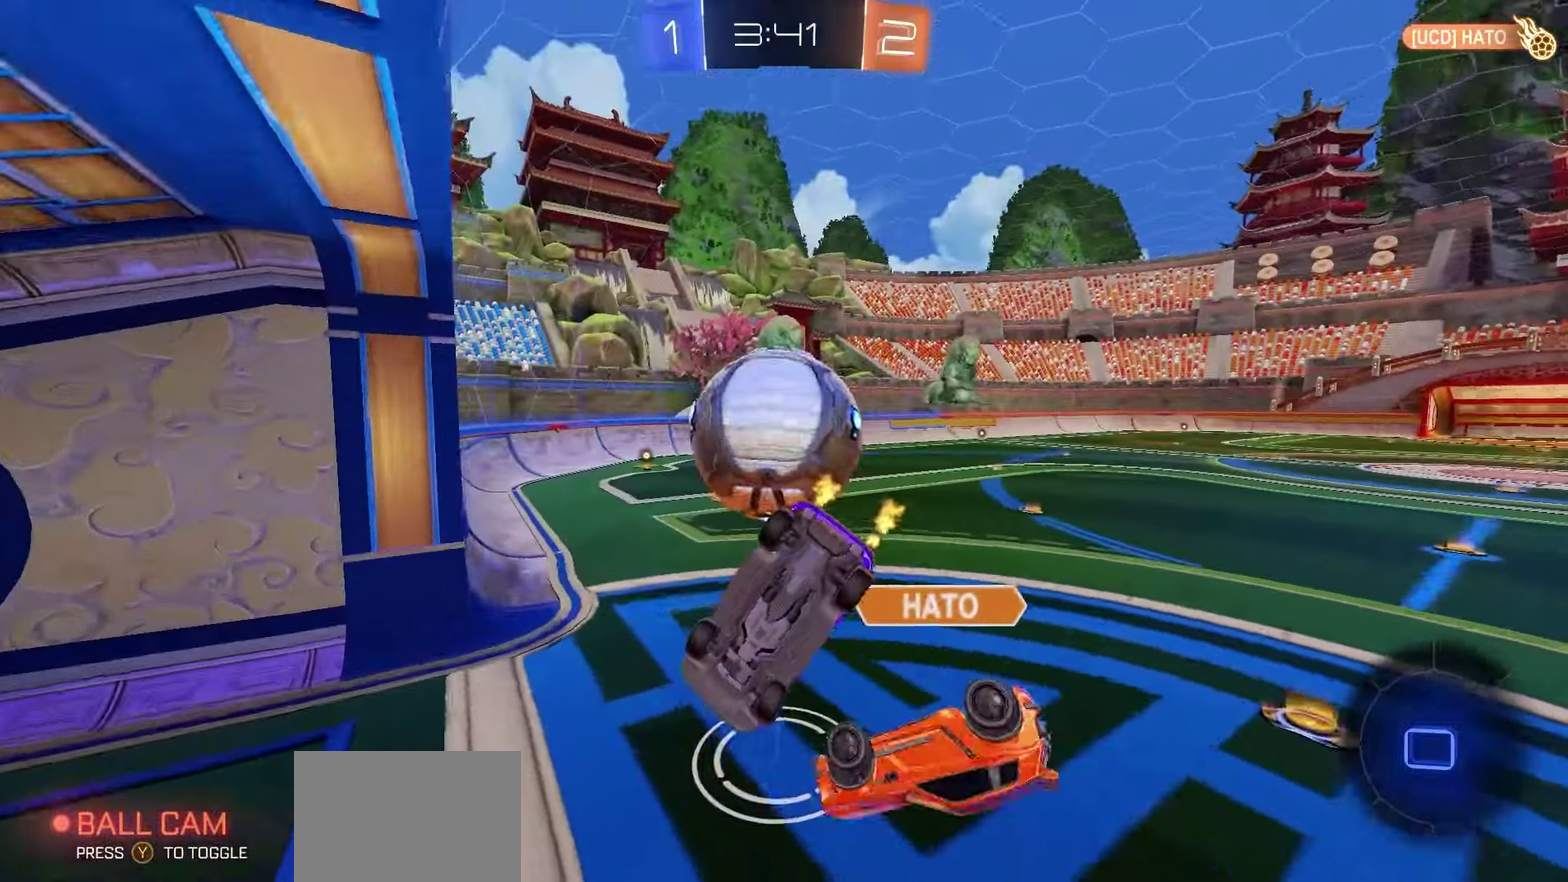
{"dt_ms": 800, "buttons": ["L1", "R2"], "left_stick": "down-left", "right_stick": "center"}
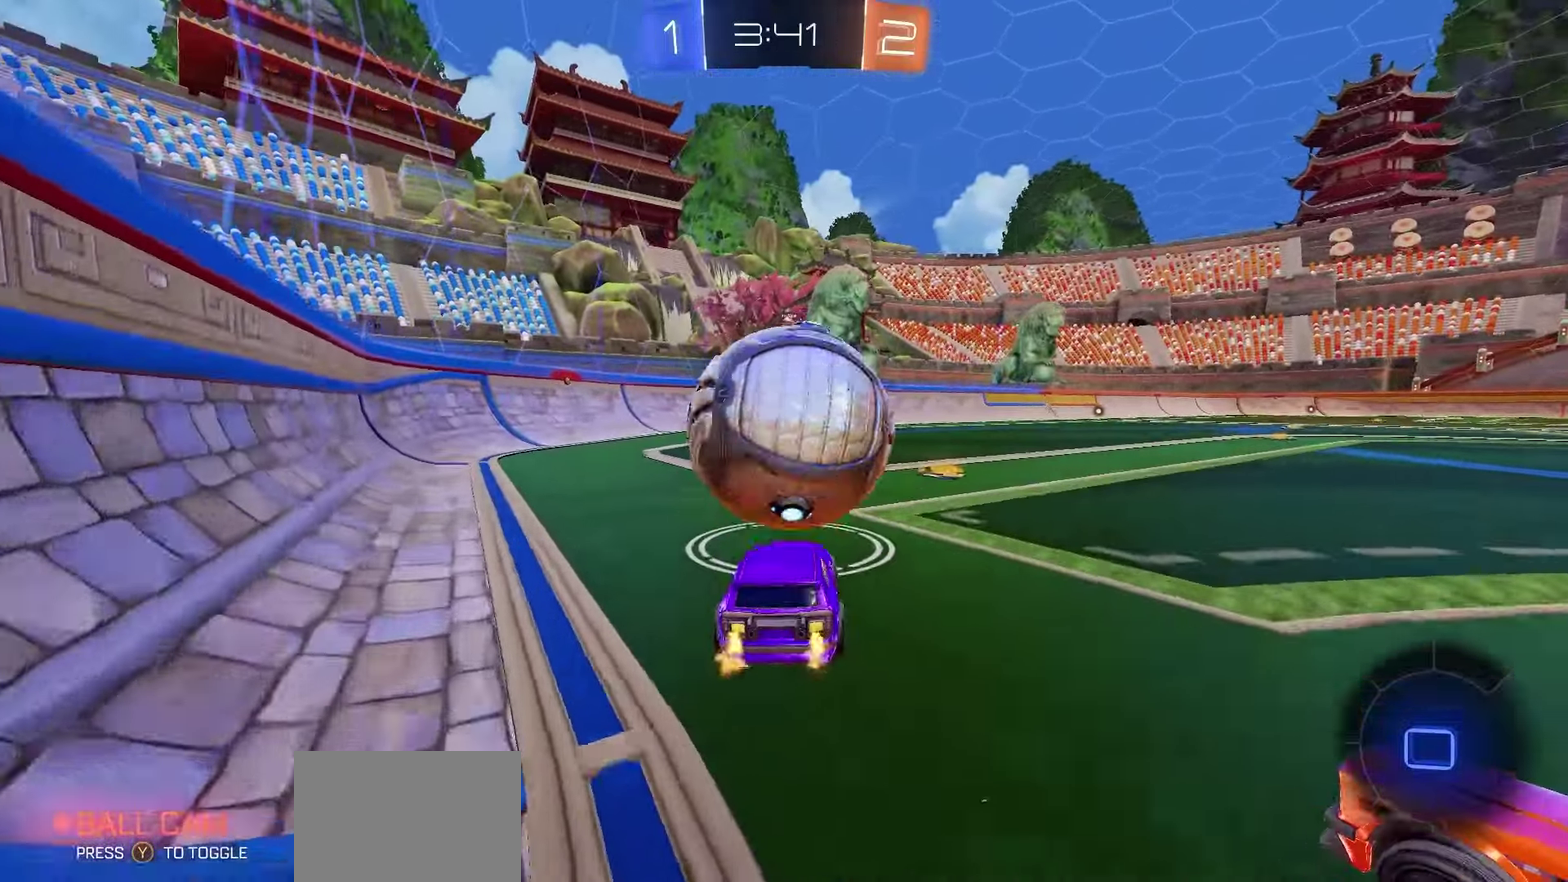
{"dt_ms": 300, "buttons": ["L1", "R2"], "left_stick": "up-right", "right_stick": "center", "events": [[67, "left_stick", "center"], [133, "L1", "up"], [217, "A", "down"], [233, "L1", "down"], [233, "left_stick", "up-right"], [283, "A", "up"]]}
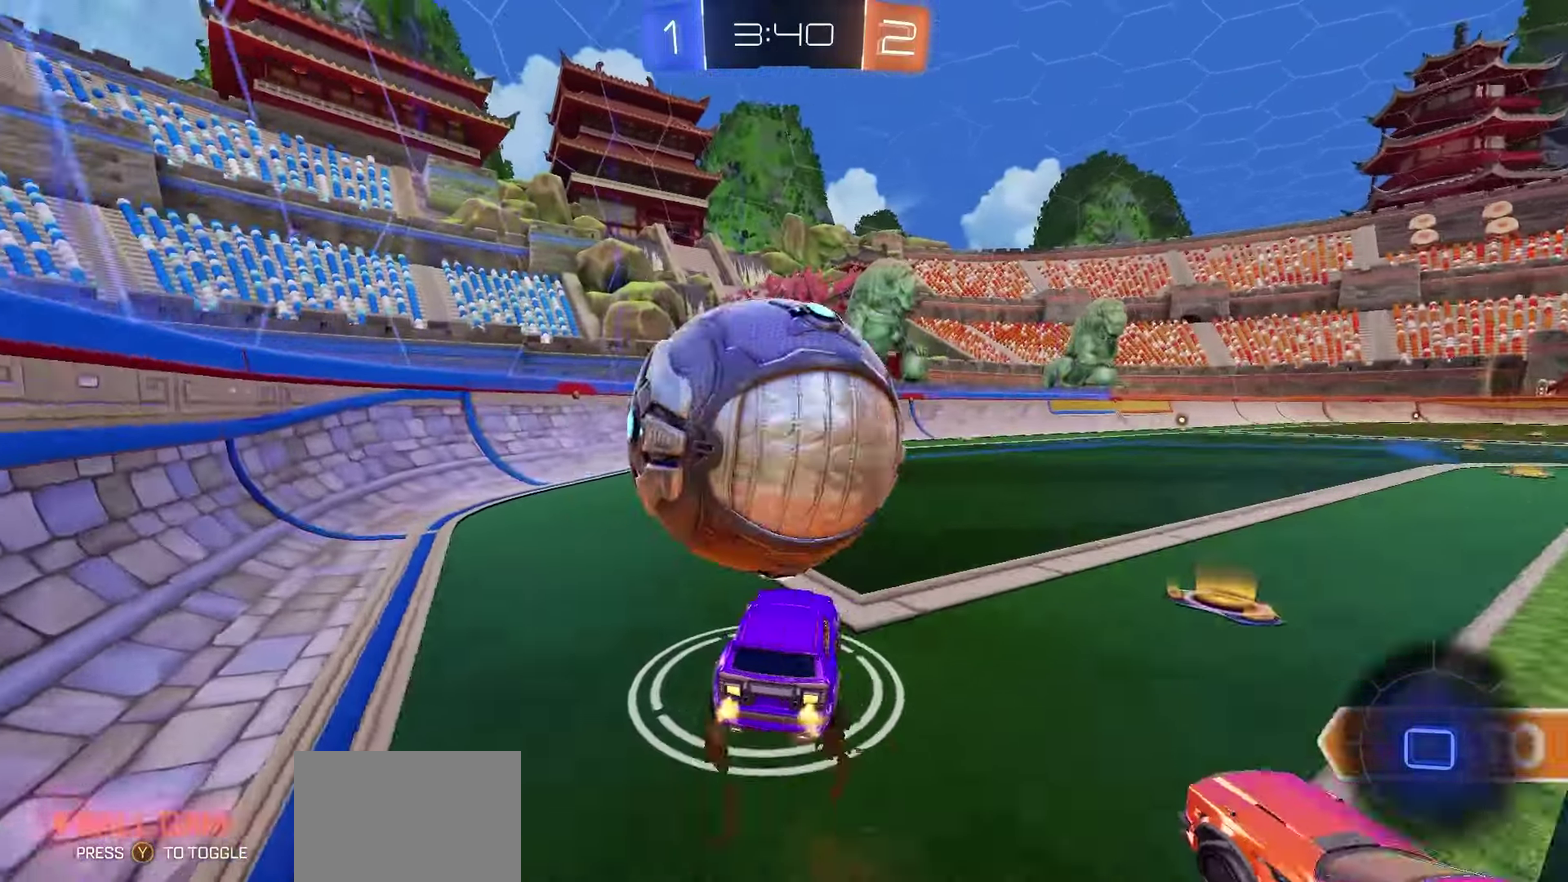
{"dt_ms": 400, "buttons": ["B", "R2"], "left_stick": "down-left", "right_stick": "center", "events": [[17, "R1", "down"], [33, "A", "down"], [83, "R1", "up"], [117, "A", "up"], [117, "left_stick", "down-left"], [200, "L1", "up"], [400, "B", "down"]]}
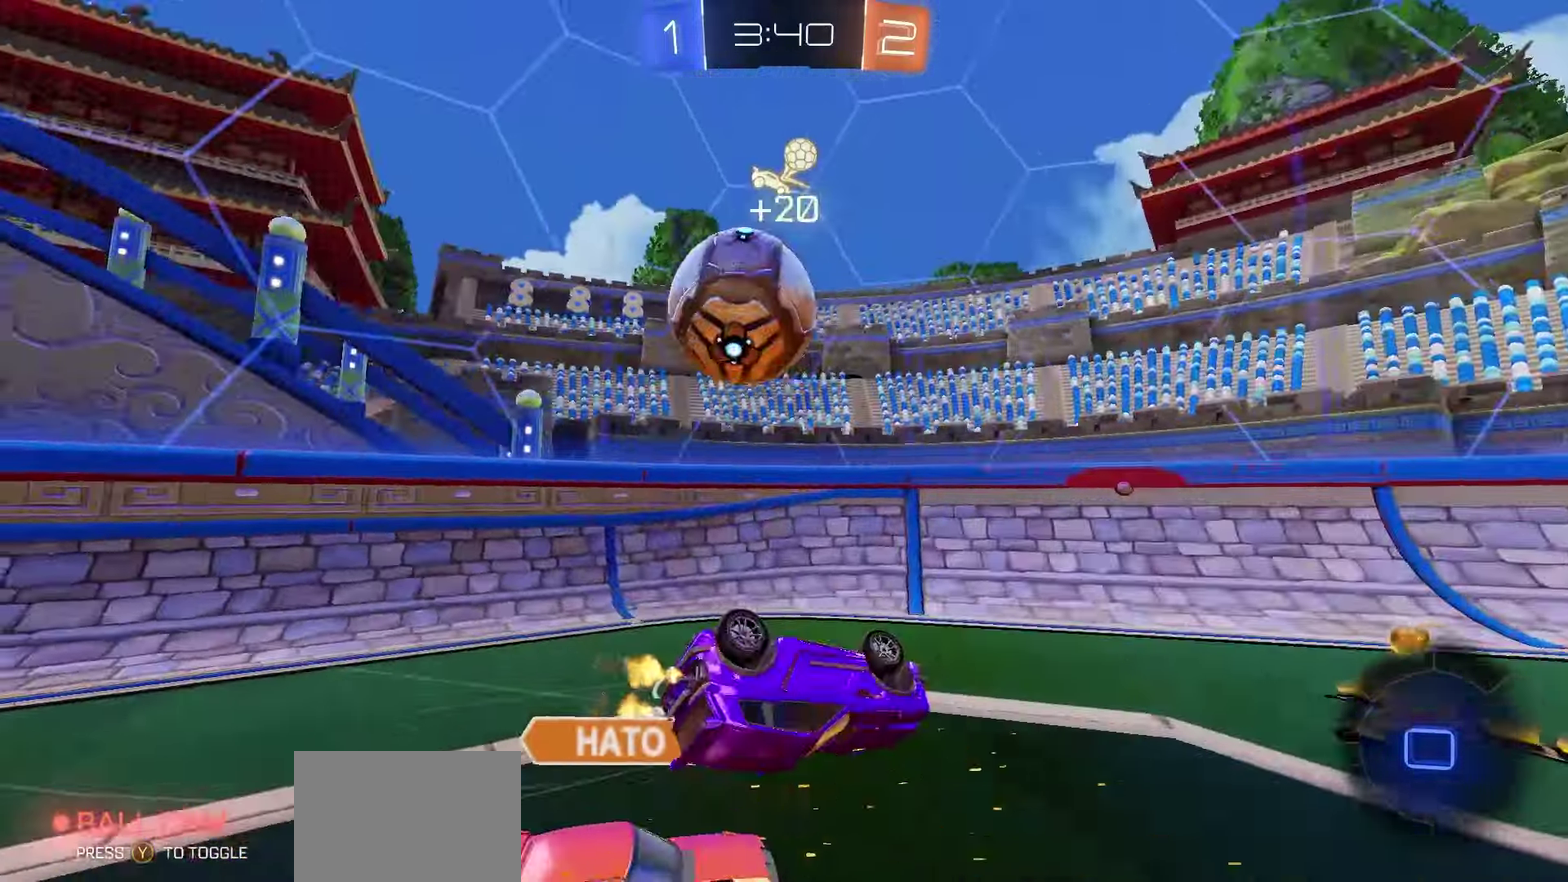
{"dt_ms": 800, "buttons": ["R2"], "left_stick": "right", "right_stick": "center", "events": [[50, "left_stick", "down"], [333, "left_stick", "down-right"], [400, "left_stick", "center"], [550, "B", "up"], [550, "left_stick", "right"], [617, "left_stick", "center"], [733, "left_stick", "right"]]}
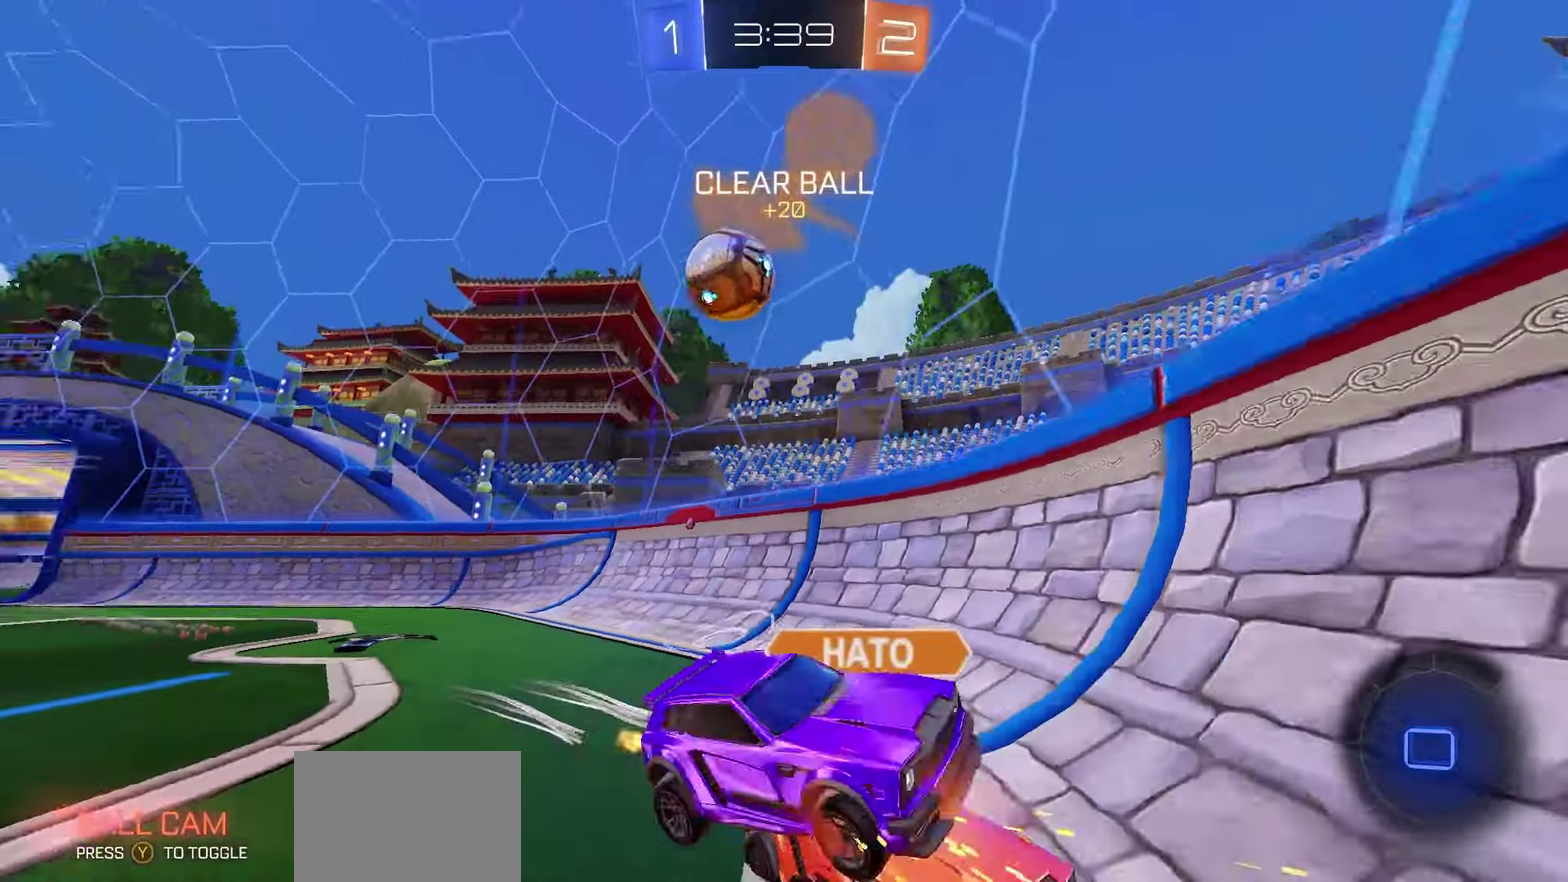
{"dt_ms": 300, "buttons": ["L2"], "left_stick": "center", "right_stick": "center", "events": [[33, "R2", "up"], [50, "L2", "down"], [50, "left_stick", "center"]]}
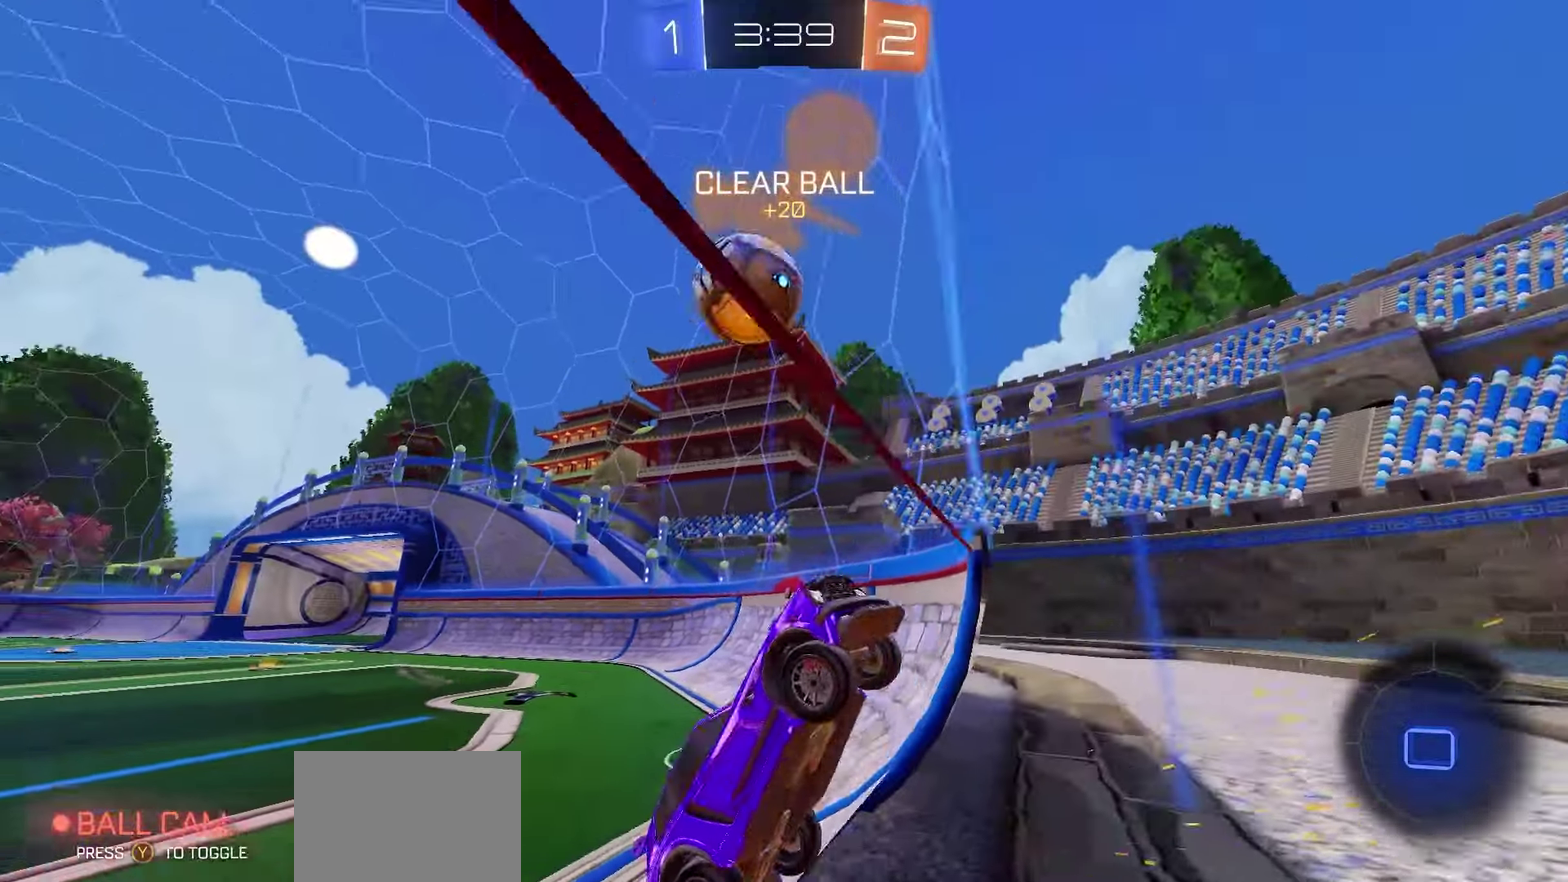
{"dt_ms": 400, "buttons": ["R2"], "left_stick": "left", "right_stick": "center", "events": [[100, "R2", "down"], [150, "L2", "up"], [183, "left_stick", "right"], [233, "left_stick", "center"], [317, "left_stick", "left"]]}
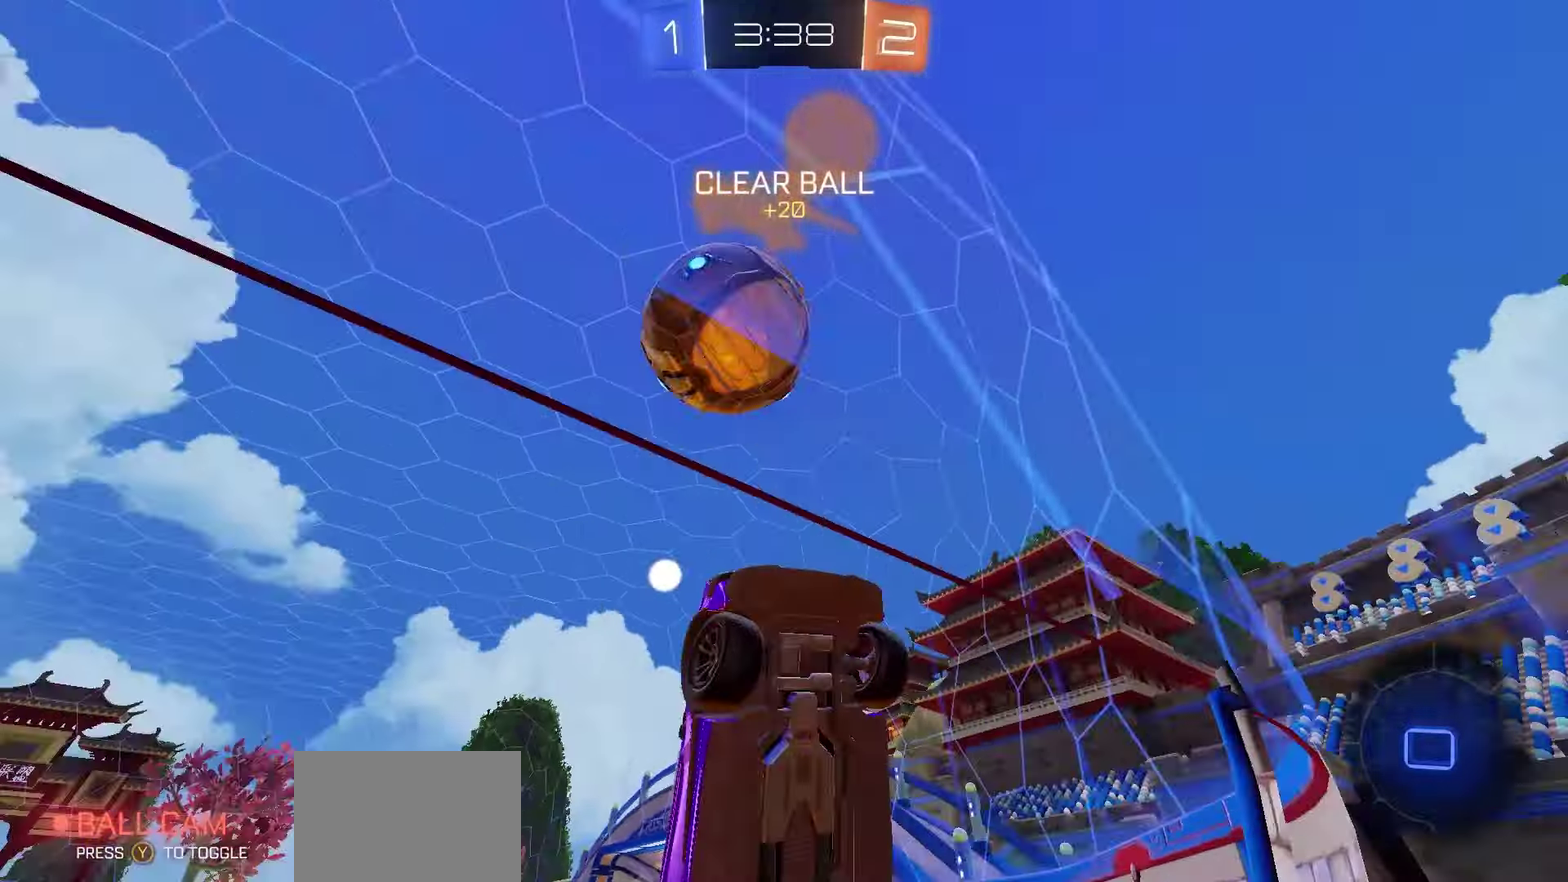
{"dt_ms": 800, "buttons": ["B", "R2"], "left_stick": "center", "right_stick": "center", "events": [[33, "A", "down"], [50, "R2", "up"], [50, "left_stick", "down"], [133, "A", "up"], [183, "left_stick", "down-left"], [333, "B", "down"], [400, "left_stick", "left"], [500, "B", "up"], [500, "R2", "down"], [500, "left_stick", "center"], [533, "A", "down"], [617, "A", "up"], [683, "B", "down"]]}